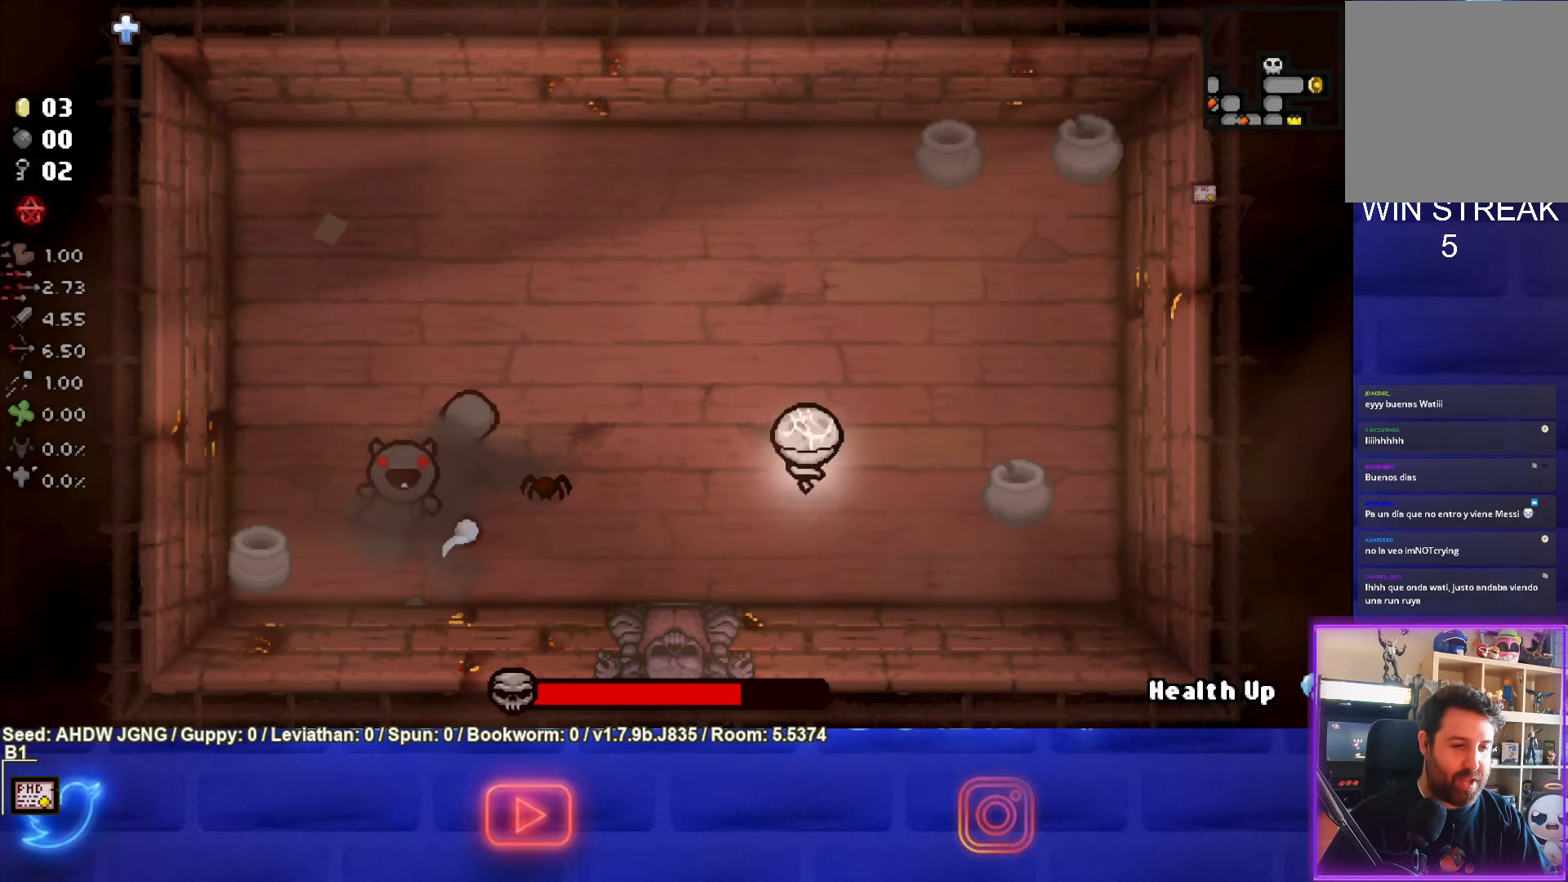
Gameplay with a controller (PlayStation layout); each line is a JSON object with the inputs held at the frame after it. "events" lists button and stick changes between this image and that frame as [ms after this image, input, new state], when the widget could be followed in between. Not read: right_stick.
{"buttons": ["SQUARE"], "left_stick": "right", "events": [[33, "SQUARE", "down"], [150, "left_stick", "center"], [233, "left_stick", "down"], [367, "left_stick", "right"]]}
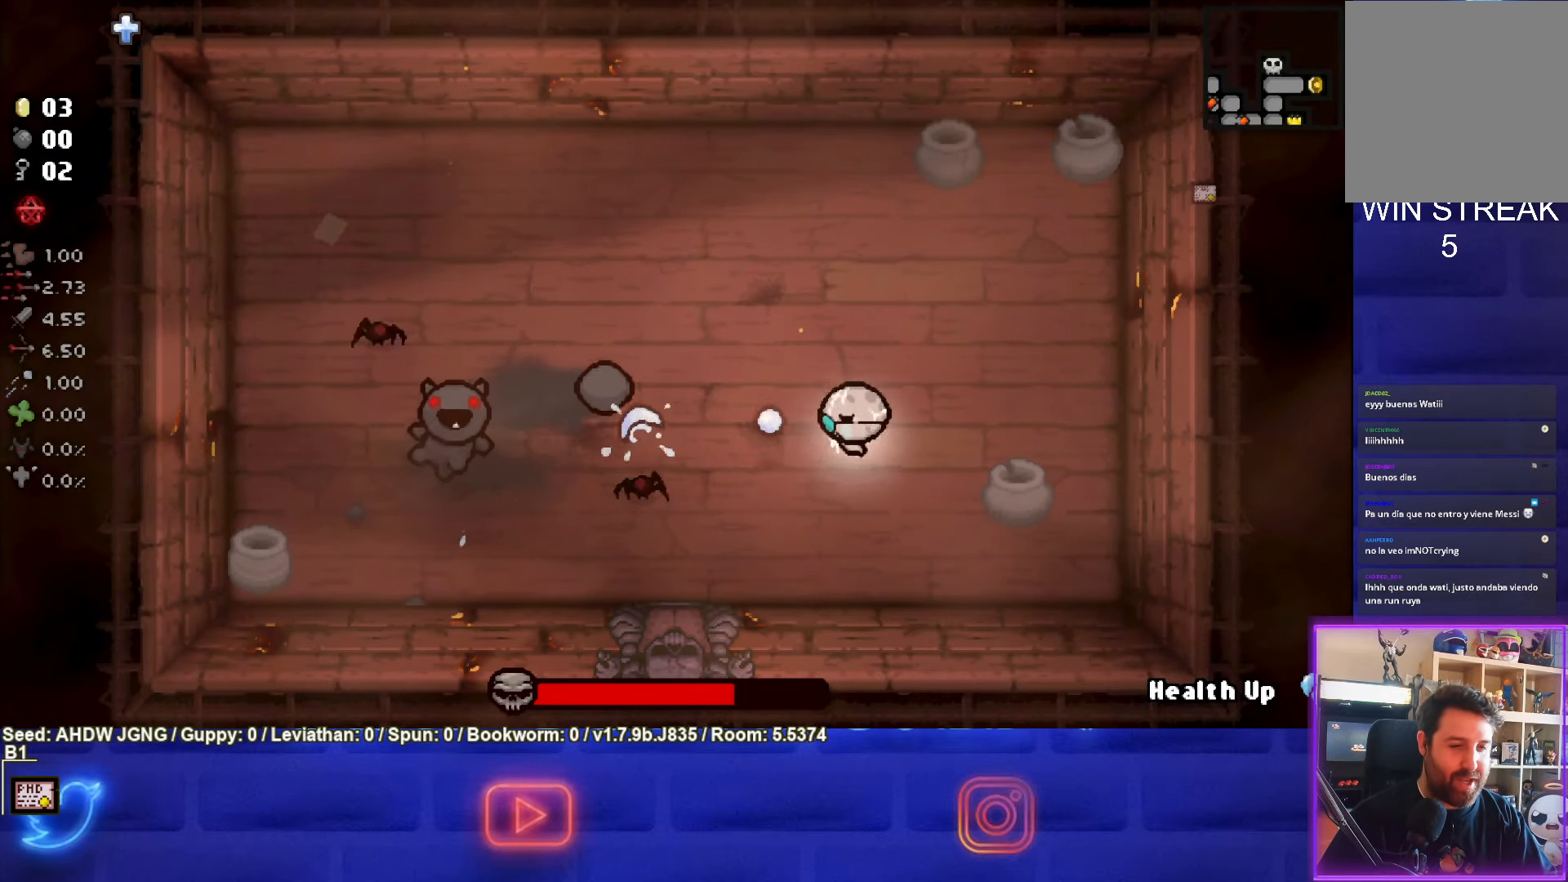
{"buttons": ["SQUARE"], "left_stick": "center", "events": [[183, "left_stick", "up-right"], [433, "left_stick", "center"]]}
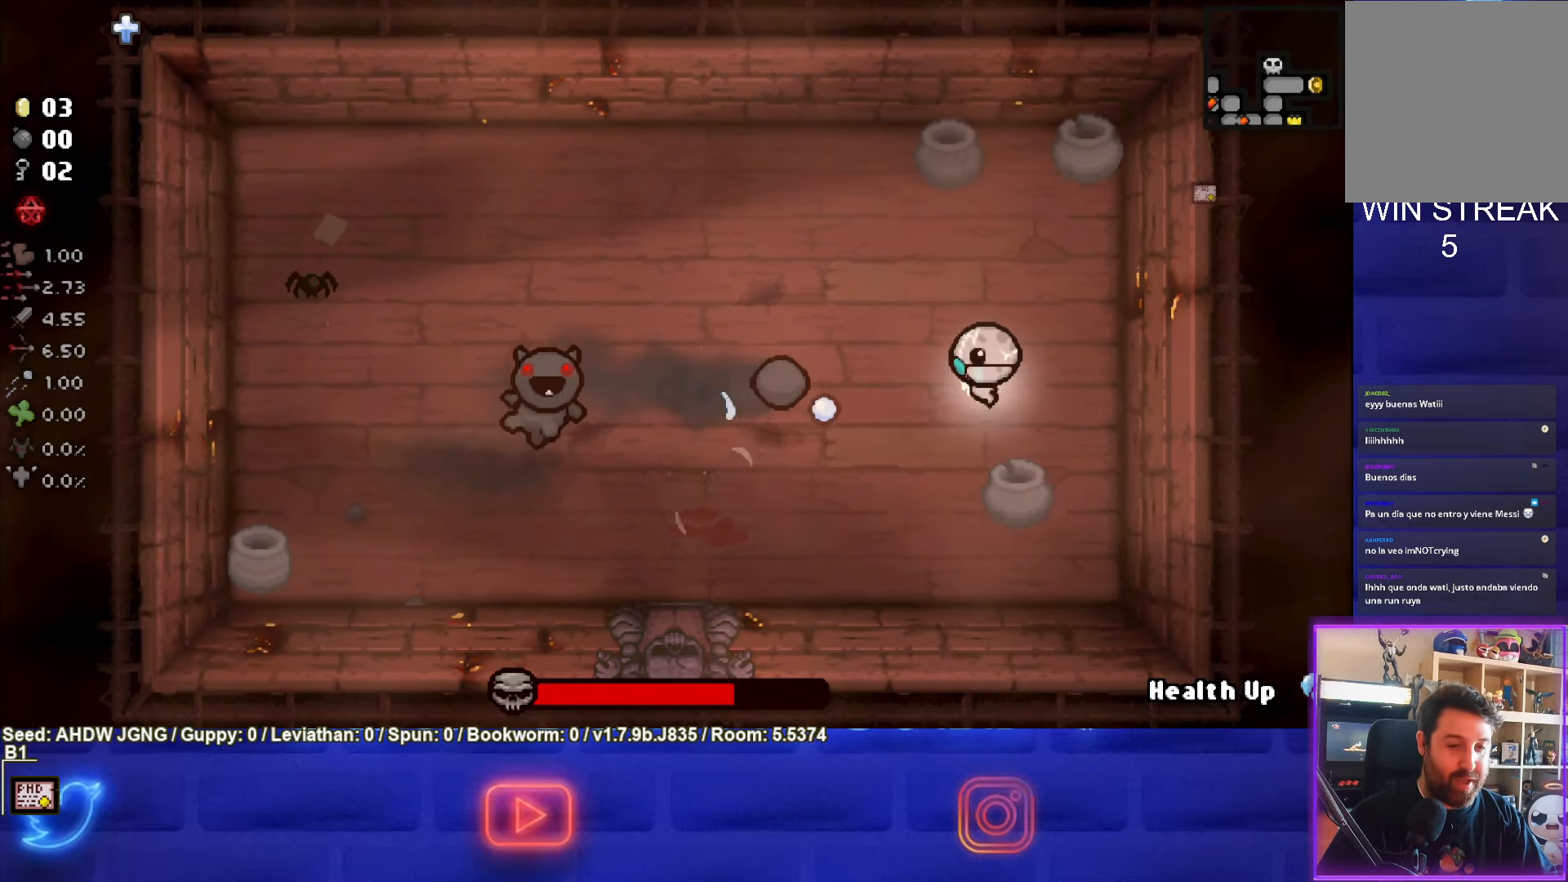
{"buttons": ["SQUARE"], "left_stick": "center", "events": [[17, "left_stick", "right"], [267, "left_stick", "up"], [333, "SQUARE", "up"], [417, "SQUARE", "down"], [500, "left_stick", "center"]]}
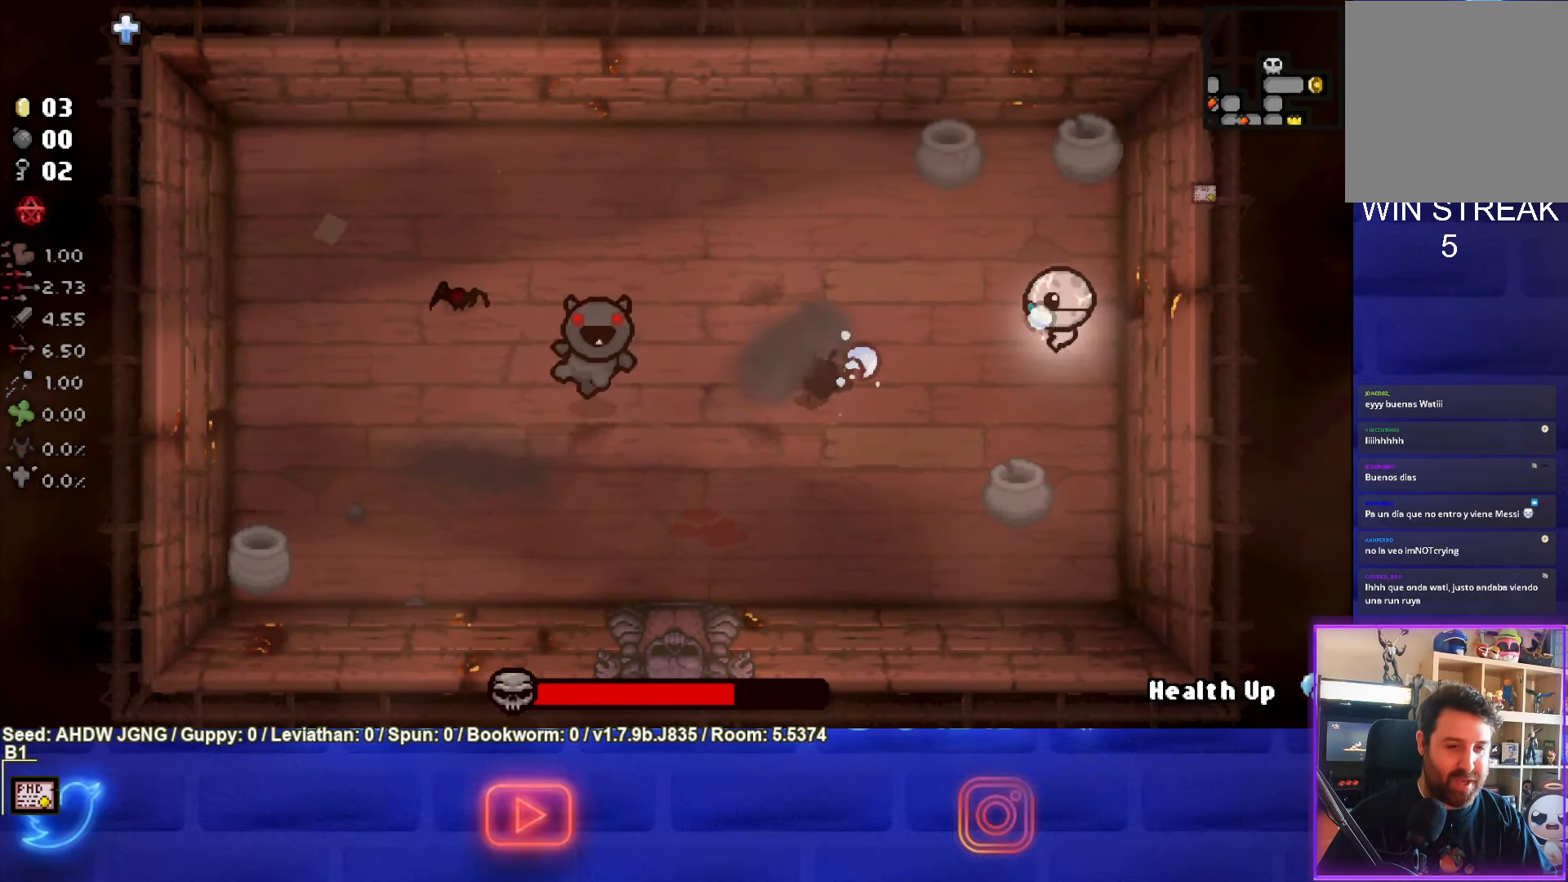
{"buttons": ["SQUARE"], "left_stick": "left", "events": [[150, "left_stick", "left"]]}
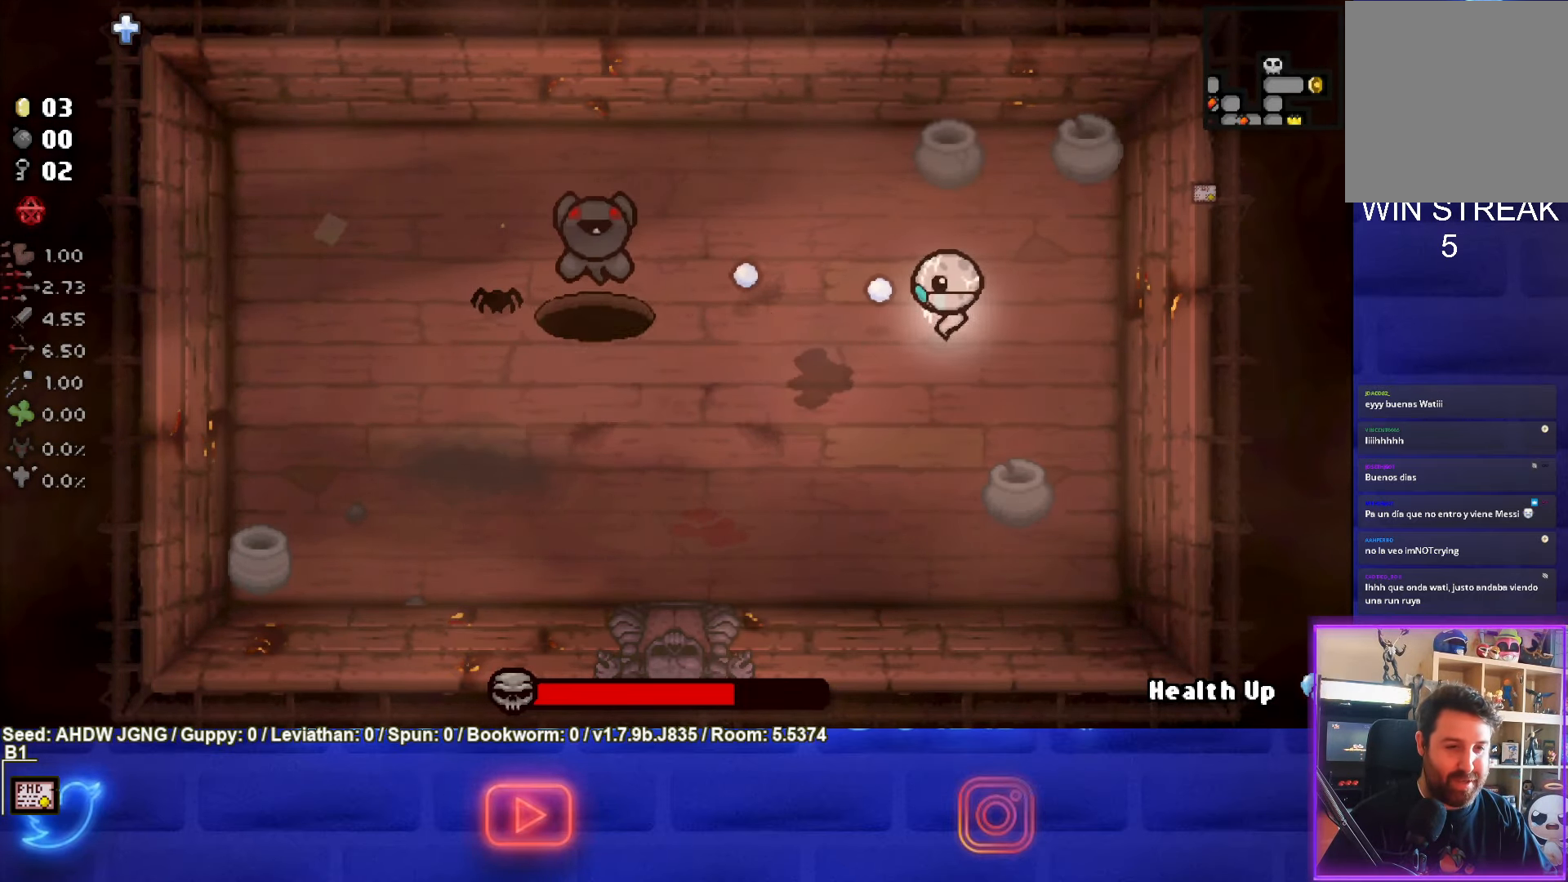
{"buttons": ["SQUARE"], "left_stick": "right", "events": [[233, "left_stick", "right"], [283, "left_stick", "center"], [367, "left_stick", "right"]]}
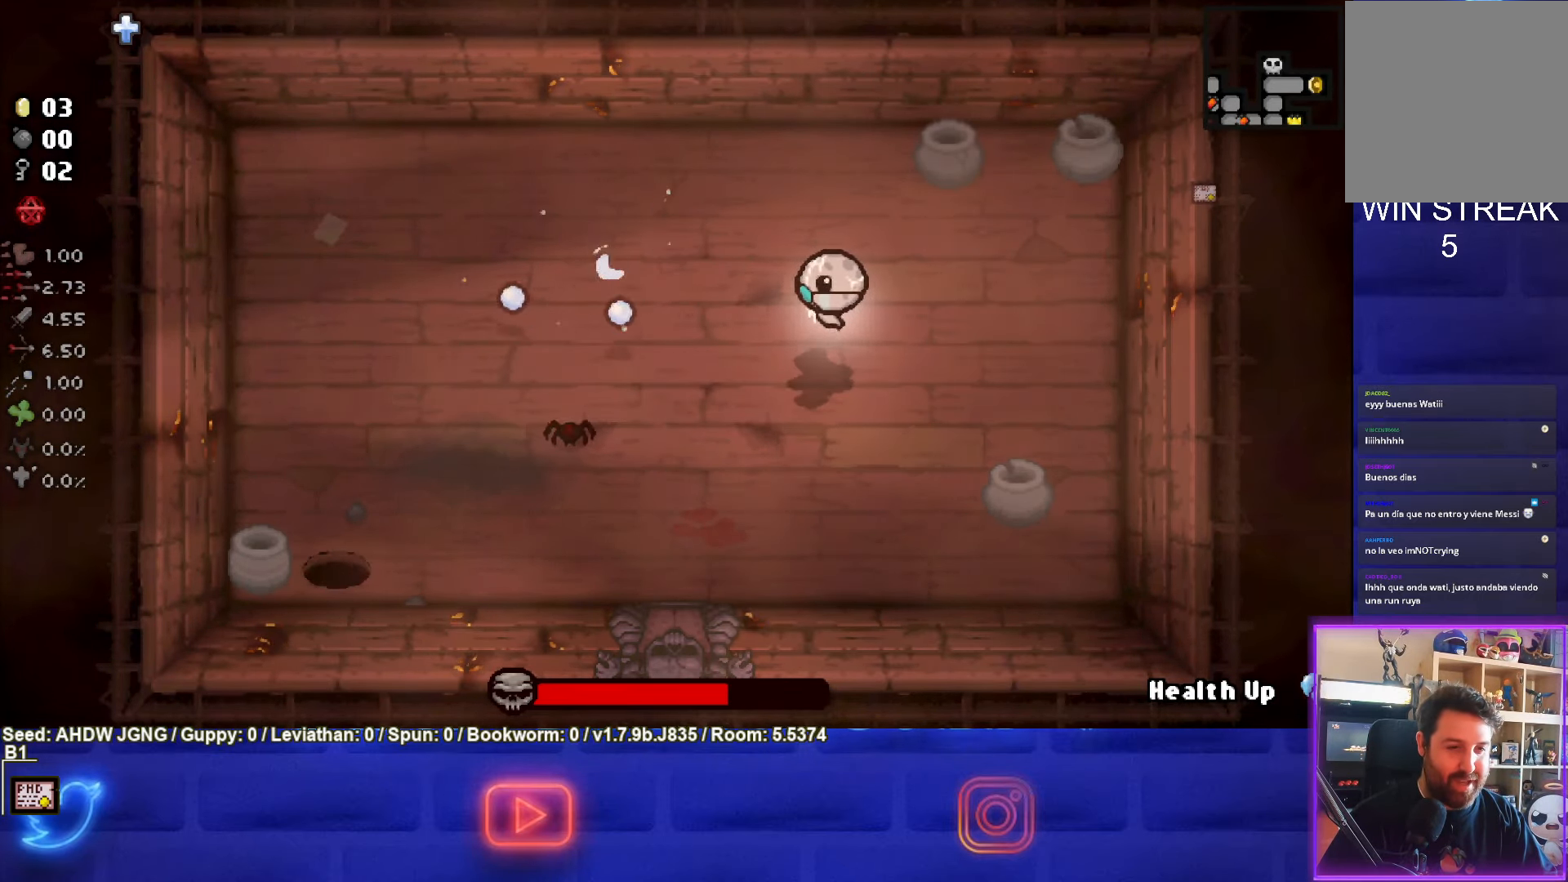
{"buttons": ["SQUARE"], "left_stick": "right", "events": [[17, "left_stick", "center"], [150, "left_stick", "down-left"], [200, "SQUARE", "up"], [333, "SQUARE", "down"], [433, "left_stick", "right"]]}
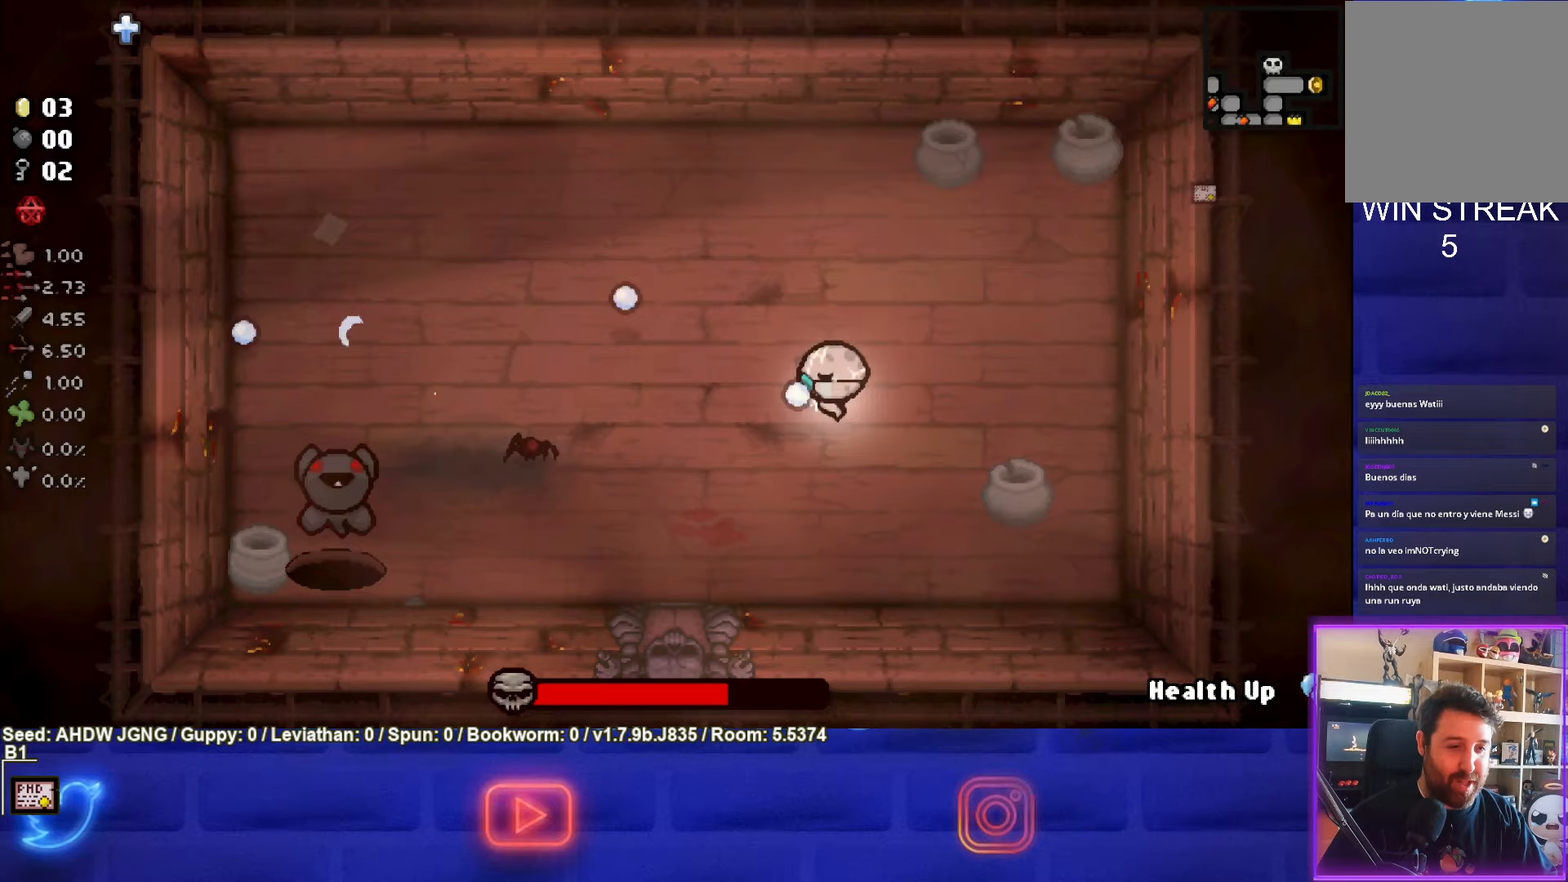
{"buttons": ["SQUARE"], "left_stick": "down-left", "events": [[233, "left_stick", "down-left"]]}
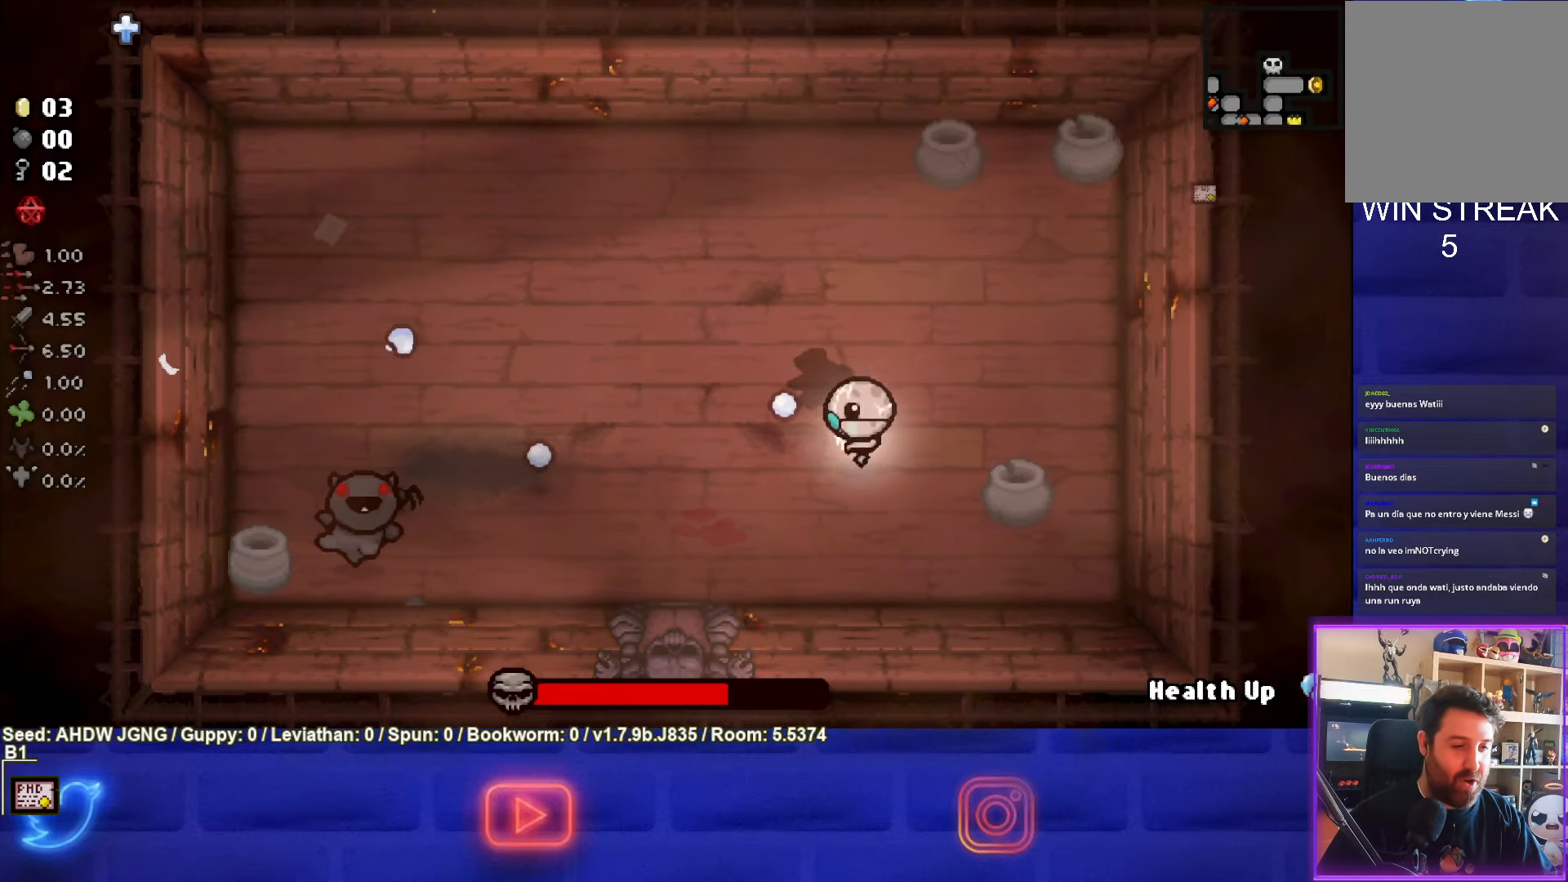
{"buttons": ["SQUARE"], "left_stick": "center", "events": [[133, "left_stick", "left"], [333, "left_stick", "center"]]}
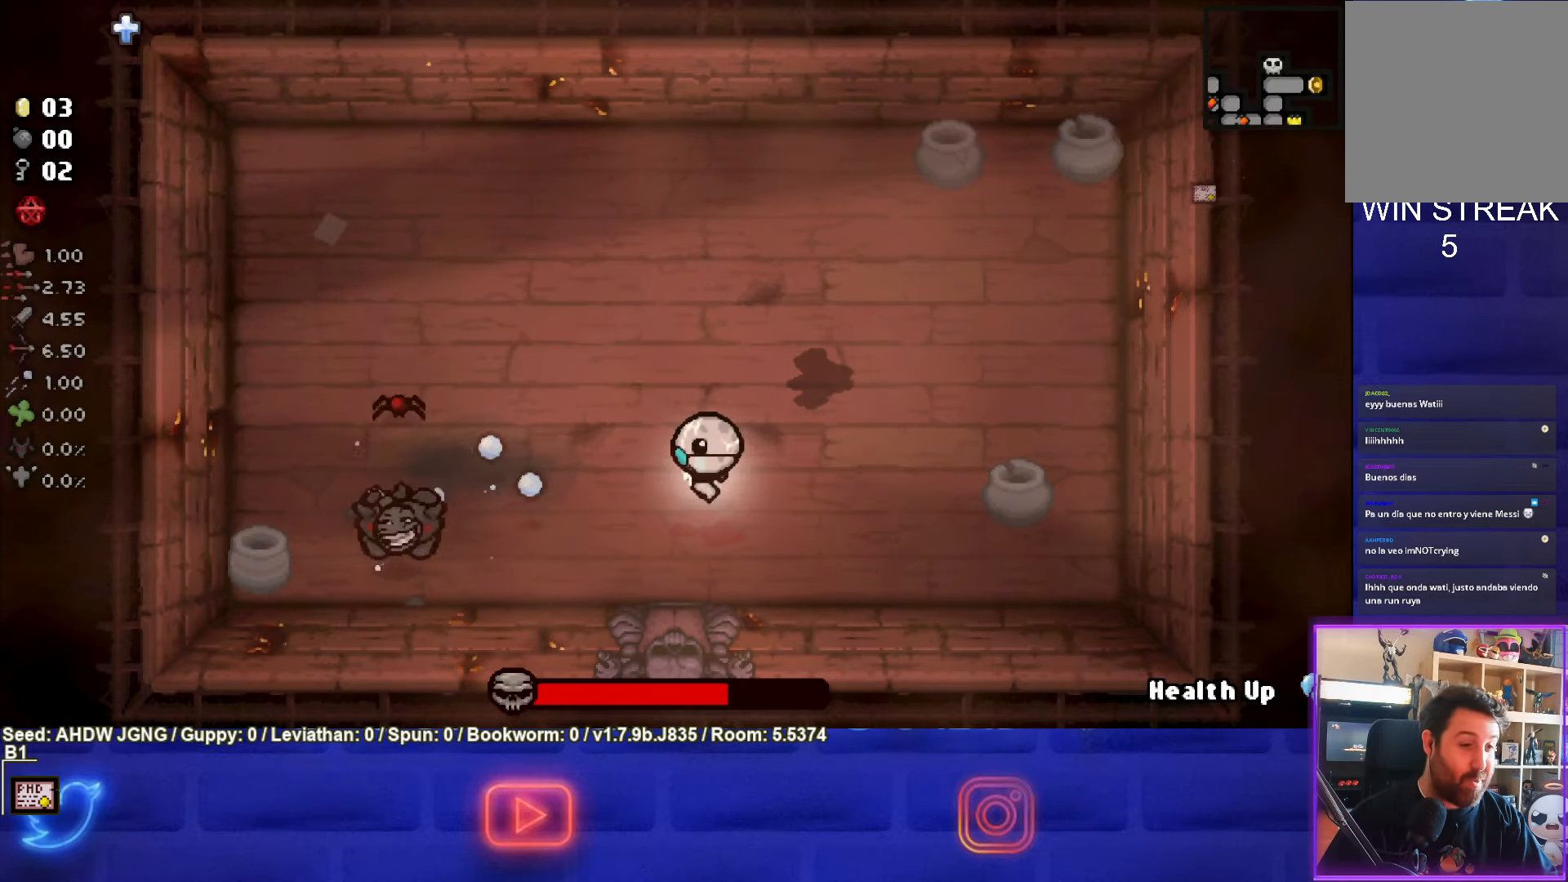
{"buttons": ["SQUARE"], "left_stick": "up", "events": [[133, "left_stick", "right"], [233, "left_stick", "up"], [350, "SQUARE", "up"], [450, "SQUARE", "down"]]}
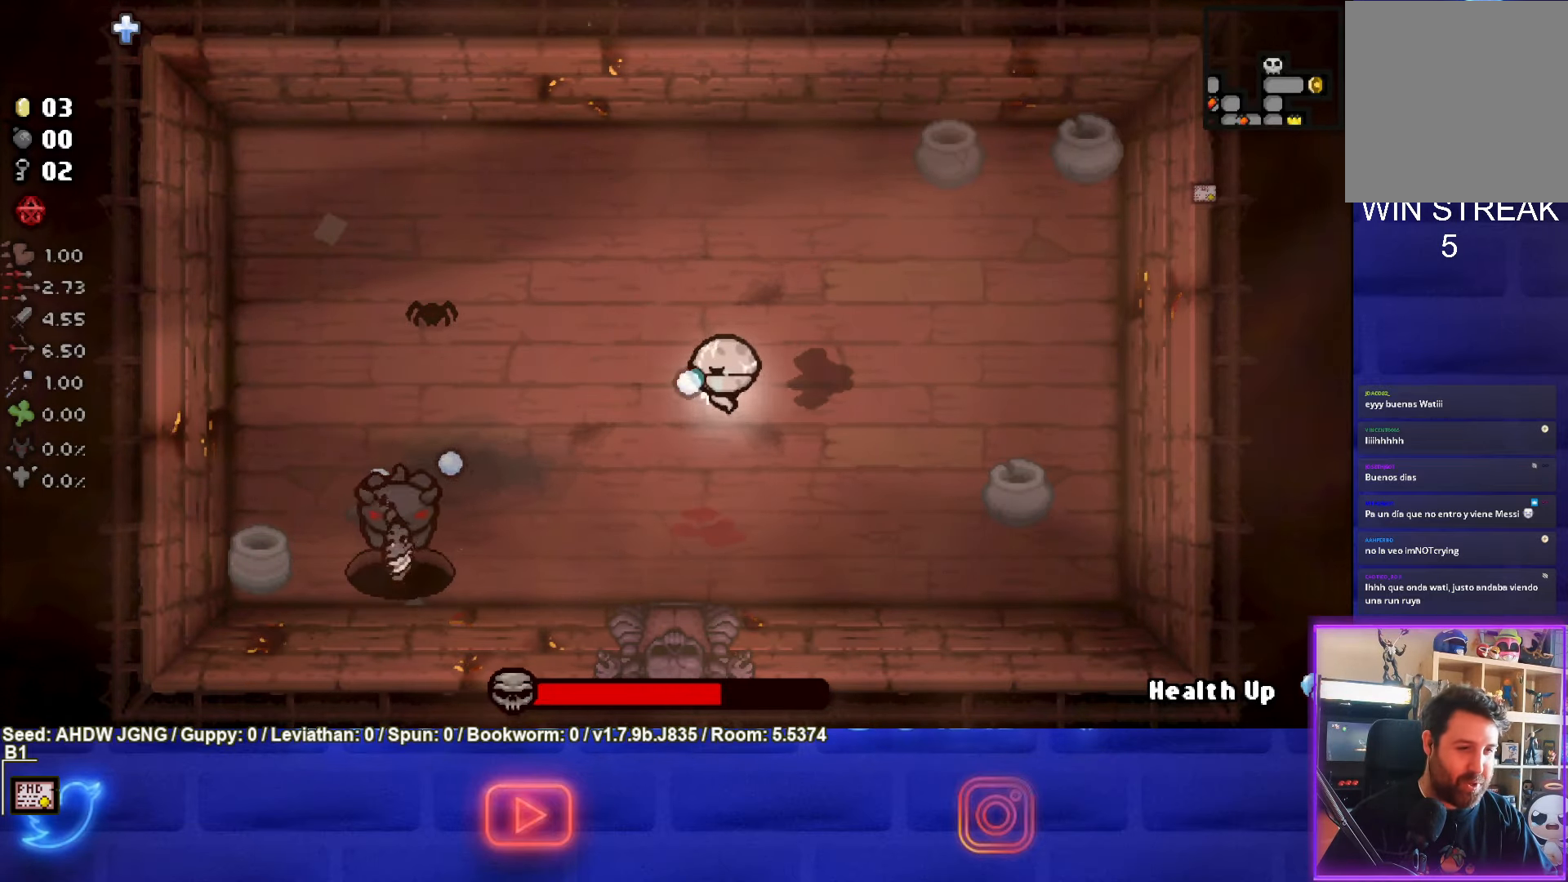
{"buttons": ["SQUARE"], "left_stick": "up-left", "events": [[117, "left_stick", "left"], [300, "left_stick", "center"], [433, "left_stick", "up-left"]]}
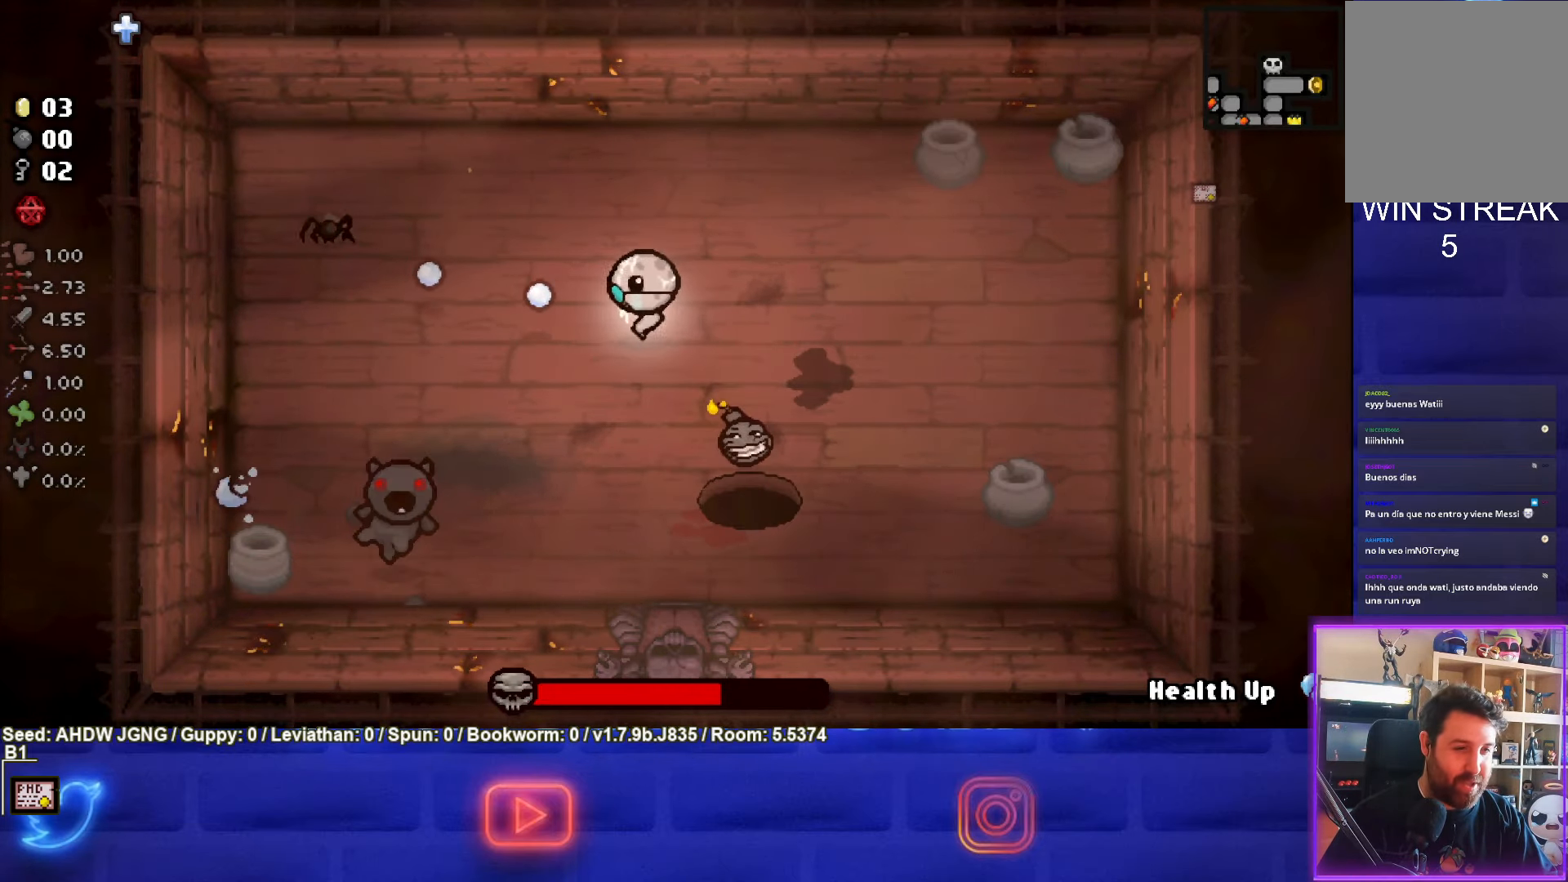
{"buttons": ["SQUARE"], "left_stick": "up-right", "events": [[367, "left_stick", "center"], [467, "left_stick", "up-right"]]}
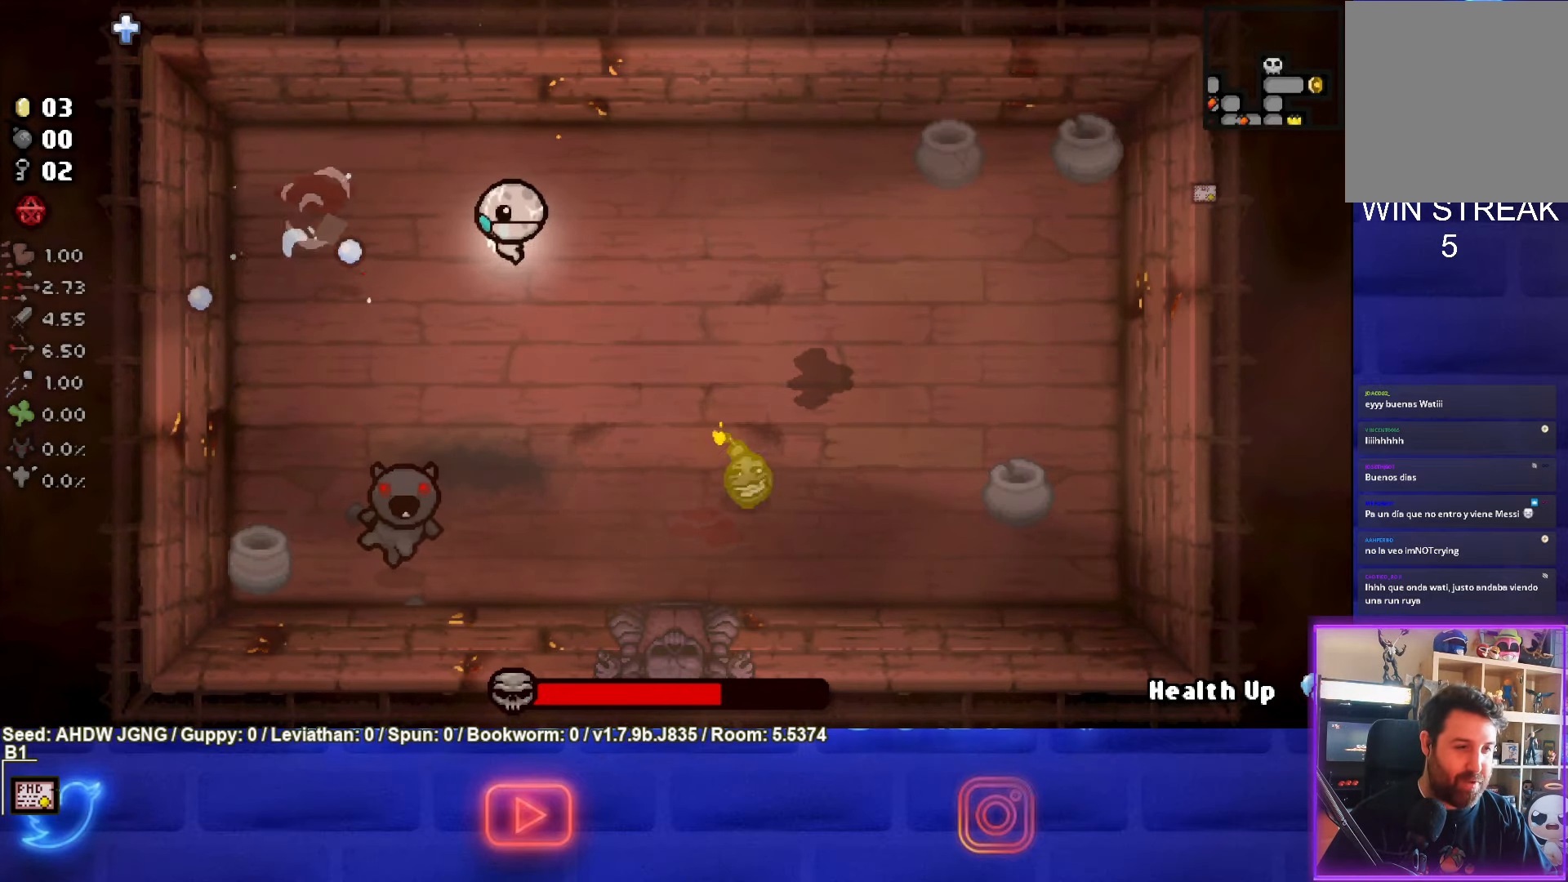
{"buttons": ["CROSS"], "left_stick": "left", "events": [[200, "SQUARE", "up"], [217, "left_stick", "up-left"], [350, "left_stick", "left"], [367, "CROSS", "down"]]}
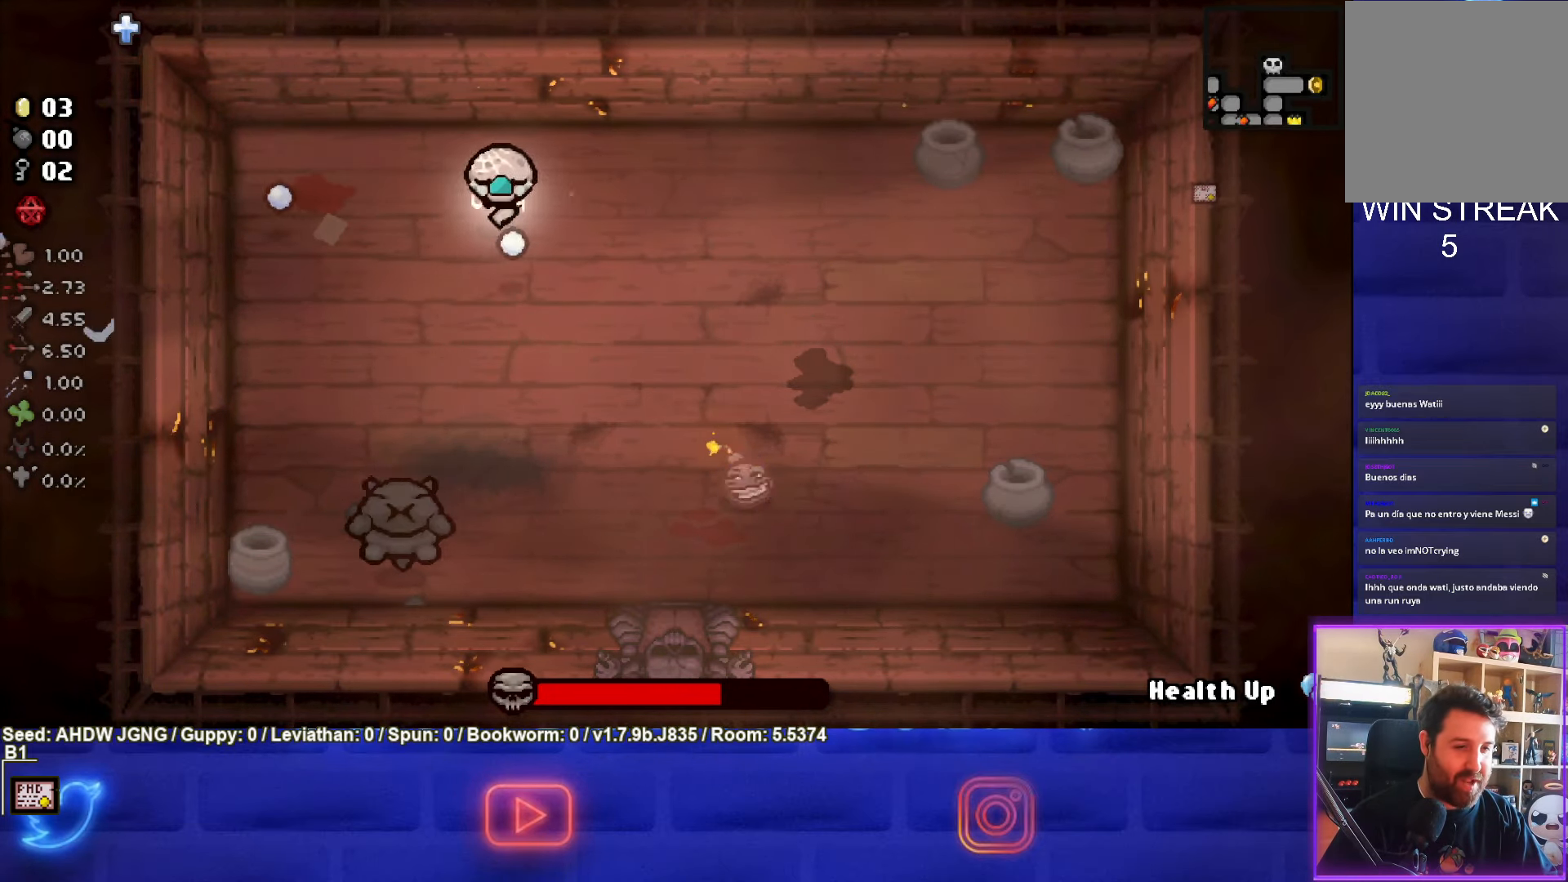
{"buttons": ["CROSS"], "left_stick": "center", "events": [[67, "left_stick", "down-left"], [383, "left_stick", "center"]]}
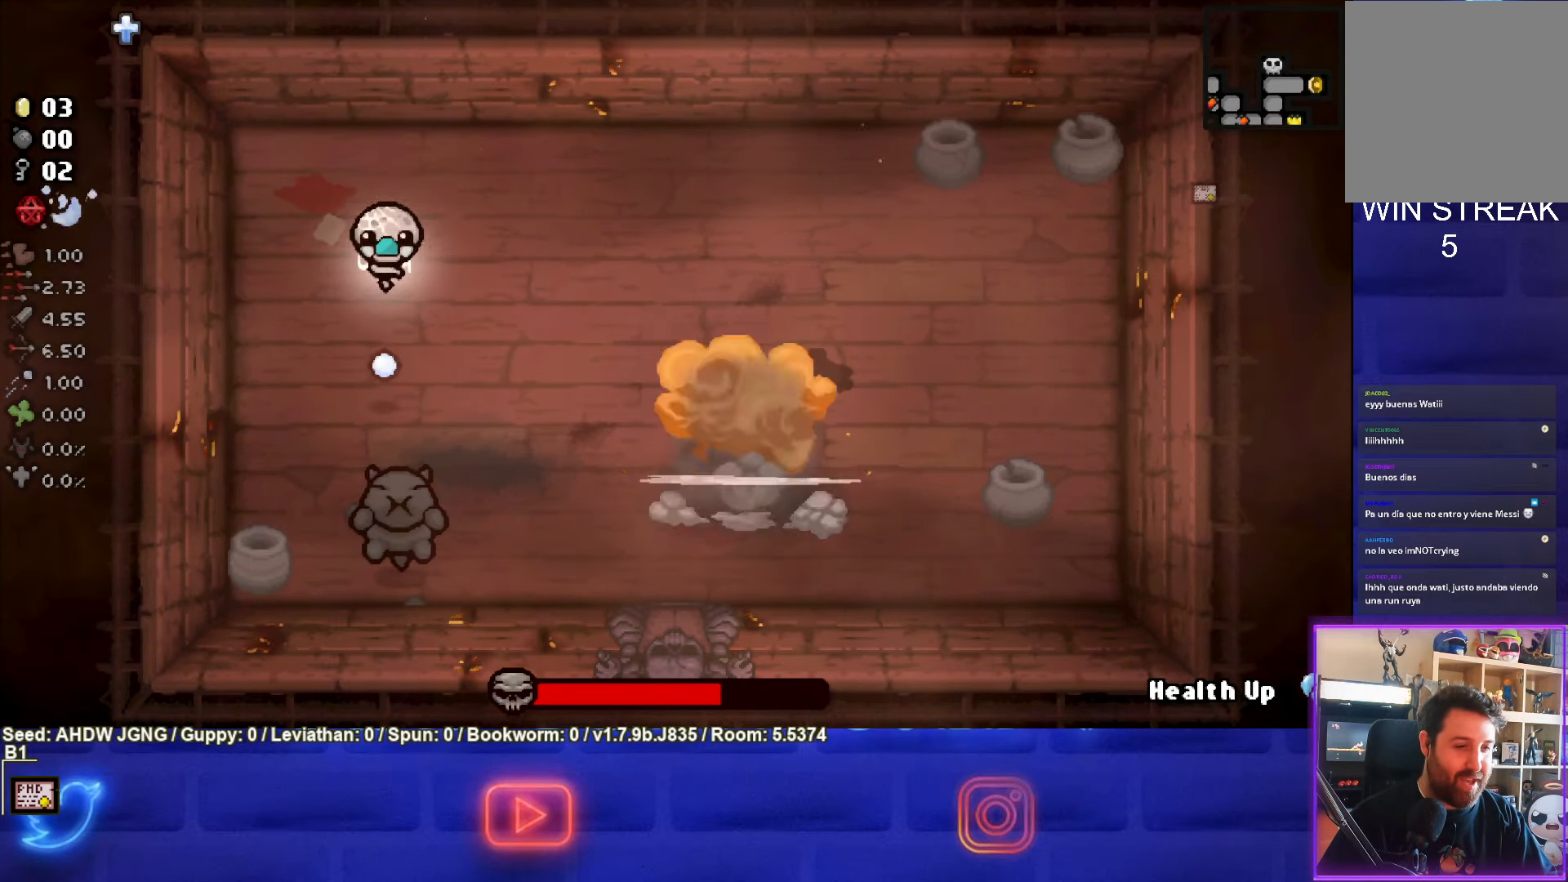
{"buttons": ["CROSS"], "left_stick": "center", "events": [[50, "left_stick", "up"], [200, "left_stick", "center"], [383, "left_stick", "up"], [500, "left_stick", "center"]]}
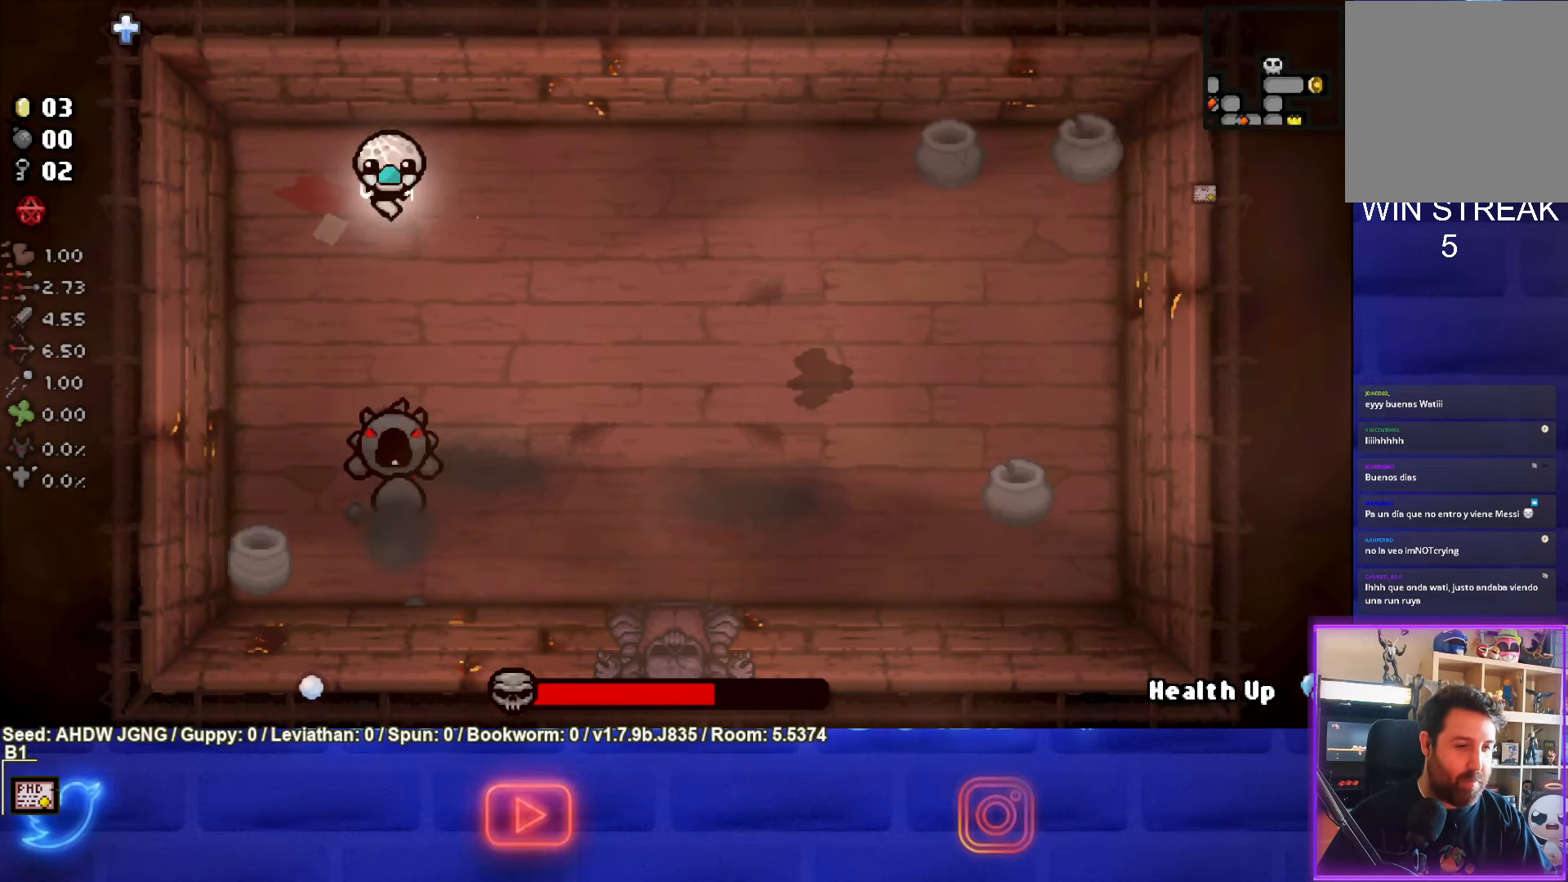
{"buttons": ["CROSS"], "left_stick": "center", "events": []}
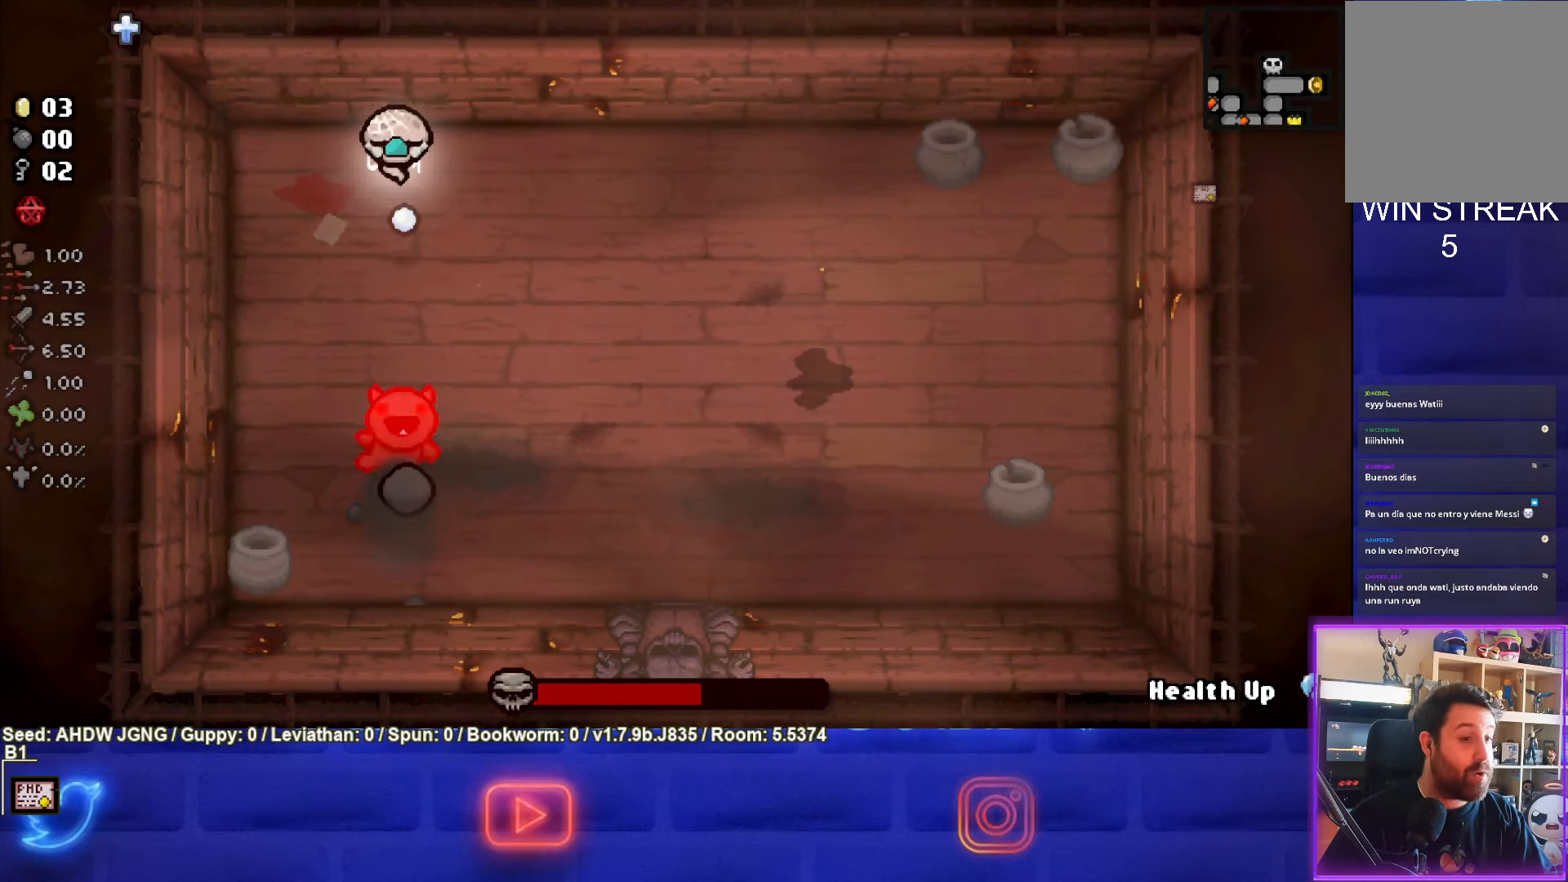
{"buttons": ["CROSS"], "left_stick": "up-right", "events": [[367, "left_stick", "up-right"]]}
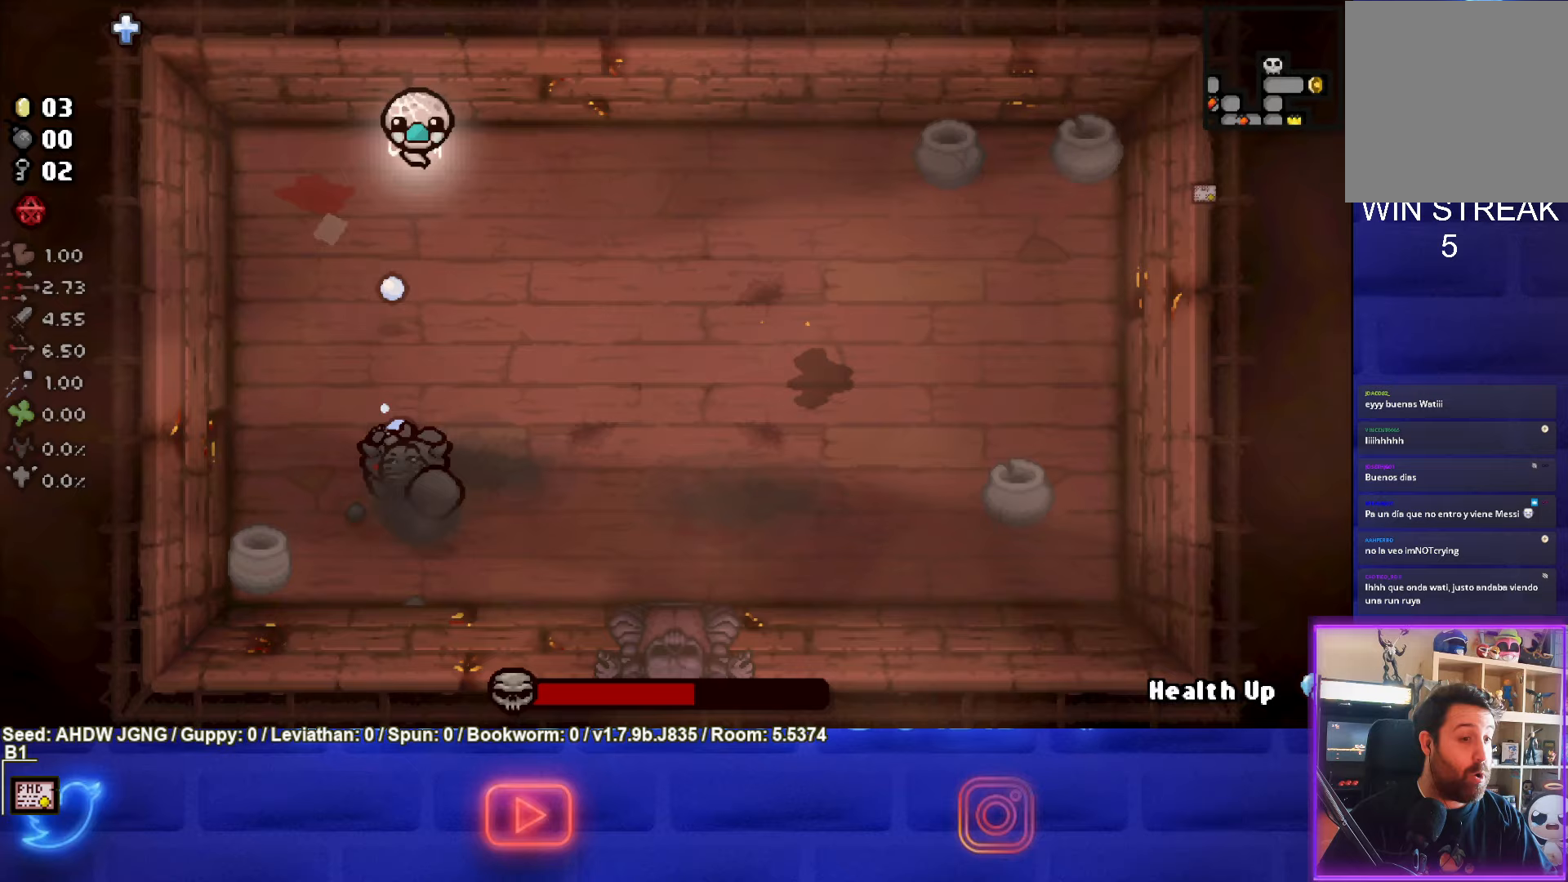
{"buttons": ["CROSS"], "left_stick": "center", "events": [[83, "CROSS", "up"], [250, "left_stick", "center"], [383, "CROSS", "down"]]}
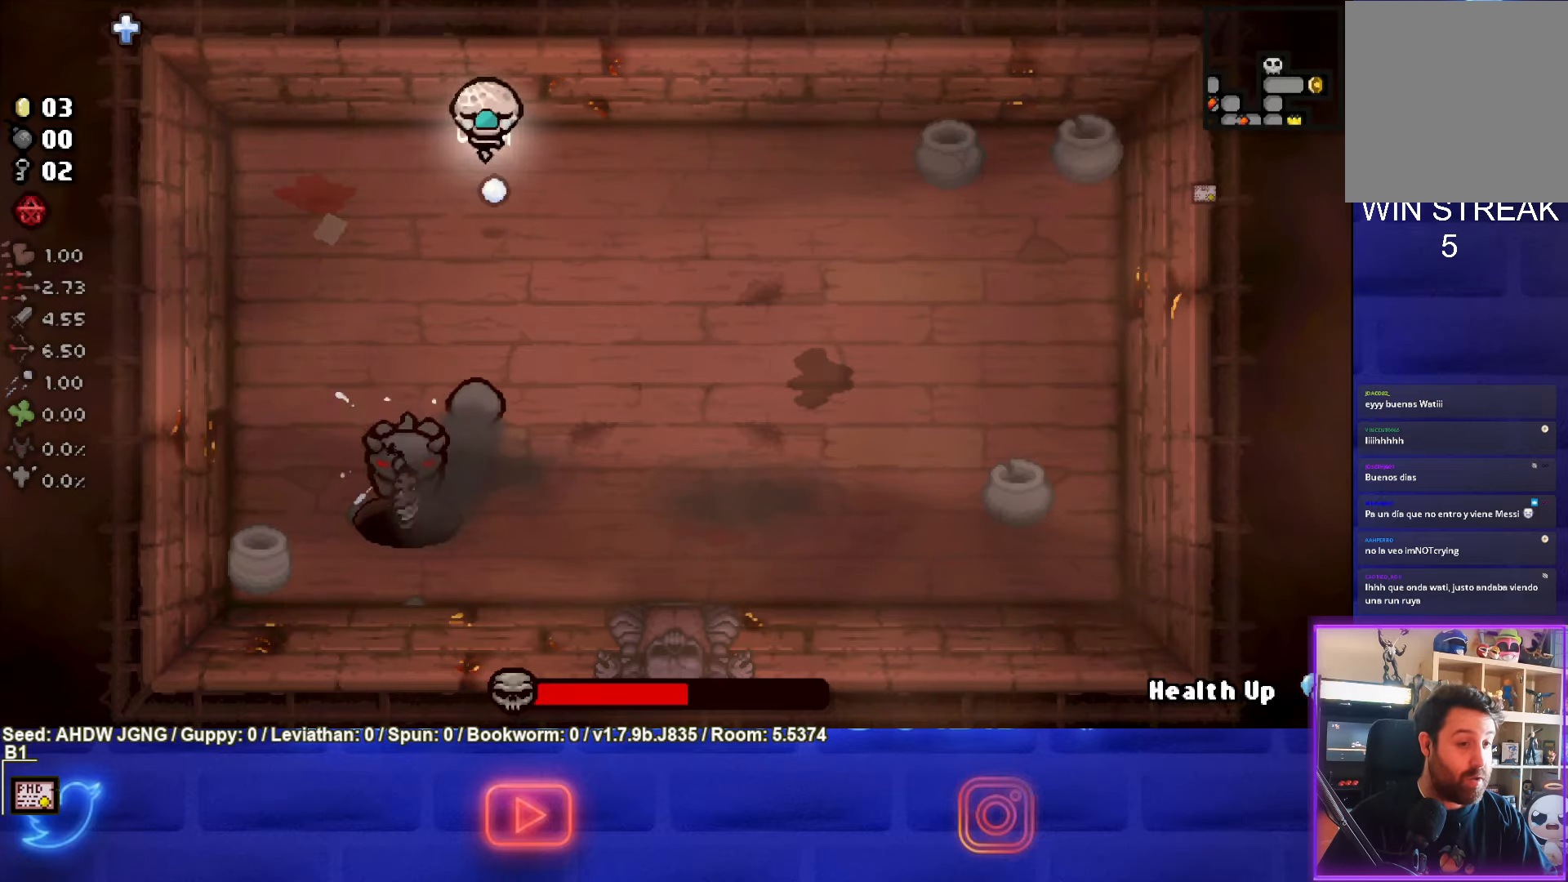
{"buttons": [], "left_stick": "right", "events": [[283, "left_stick", "right"], [500, "CROSS", "up"]]}
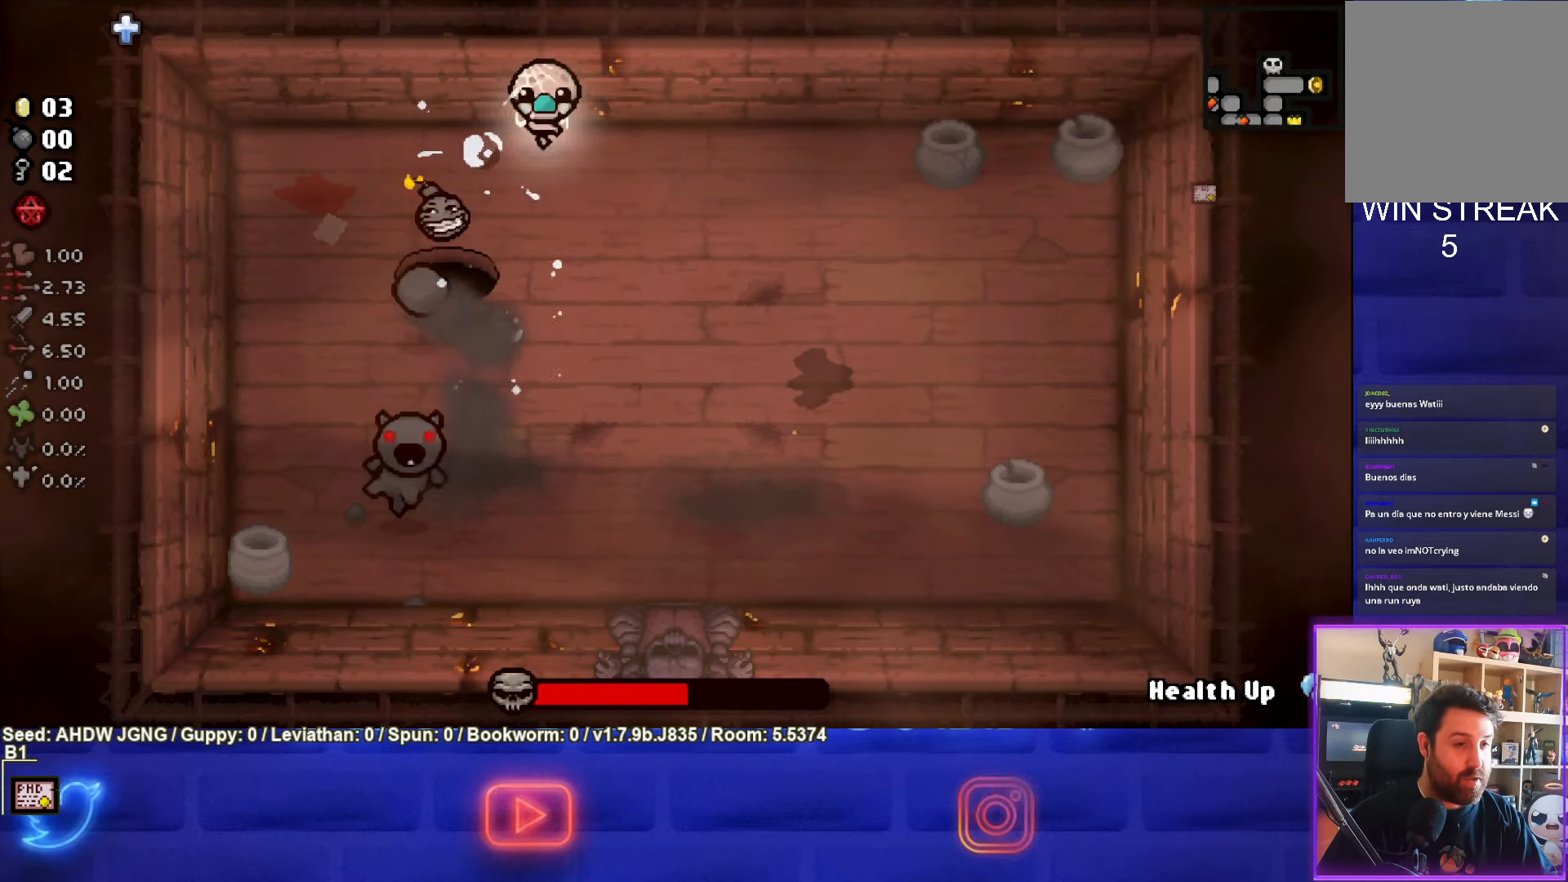
{"buttons": [], "left_stick": "down", "events": [[100, "left_stick", "down-right"], [317, "left_stick", "down"]]}
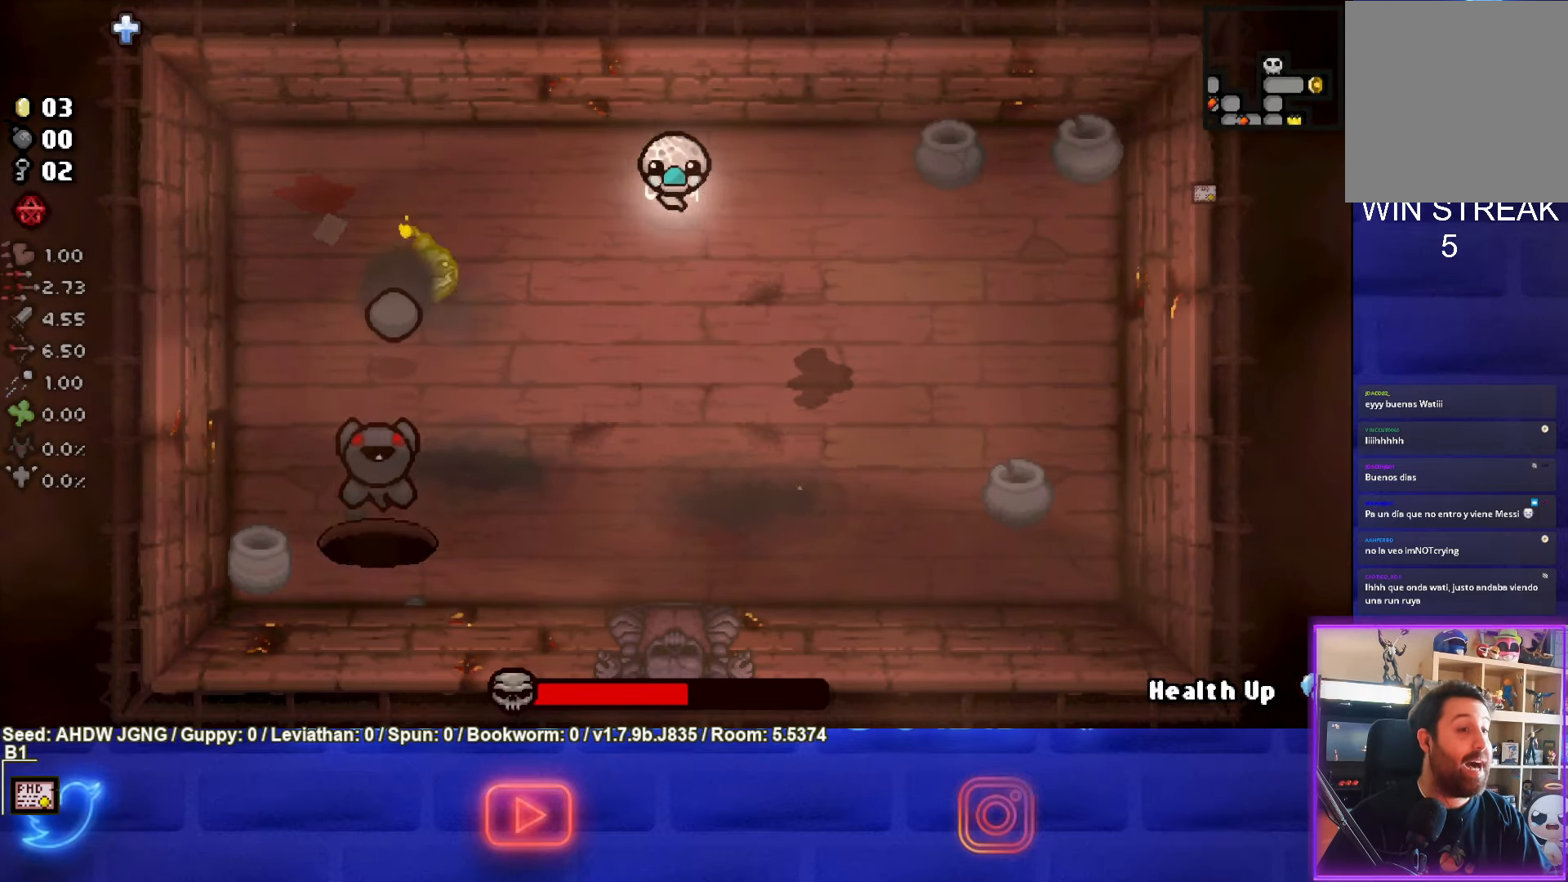
{"buttons": ["SQUARE"], "left_stick": "down-right", "events": [[300, "SQUARE", "down"], [317, "left_stick", "center"], [467, "left_stick", "down-right"]]}
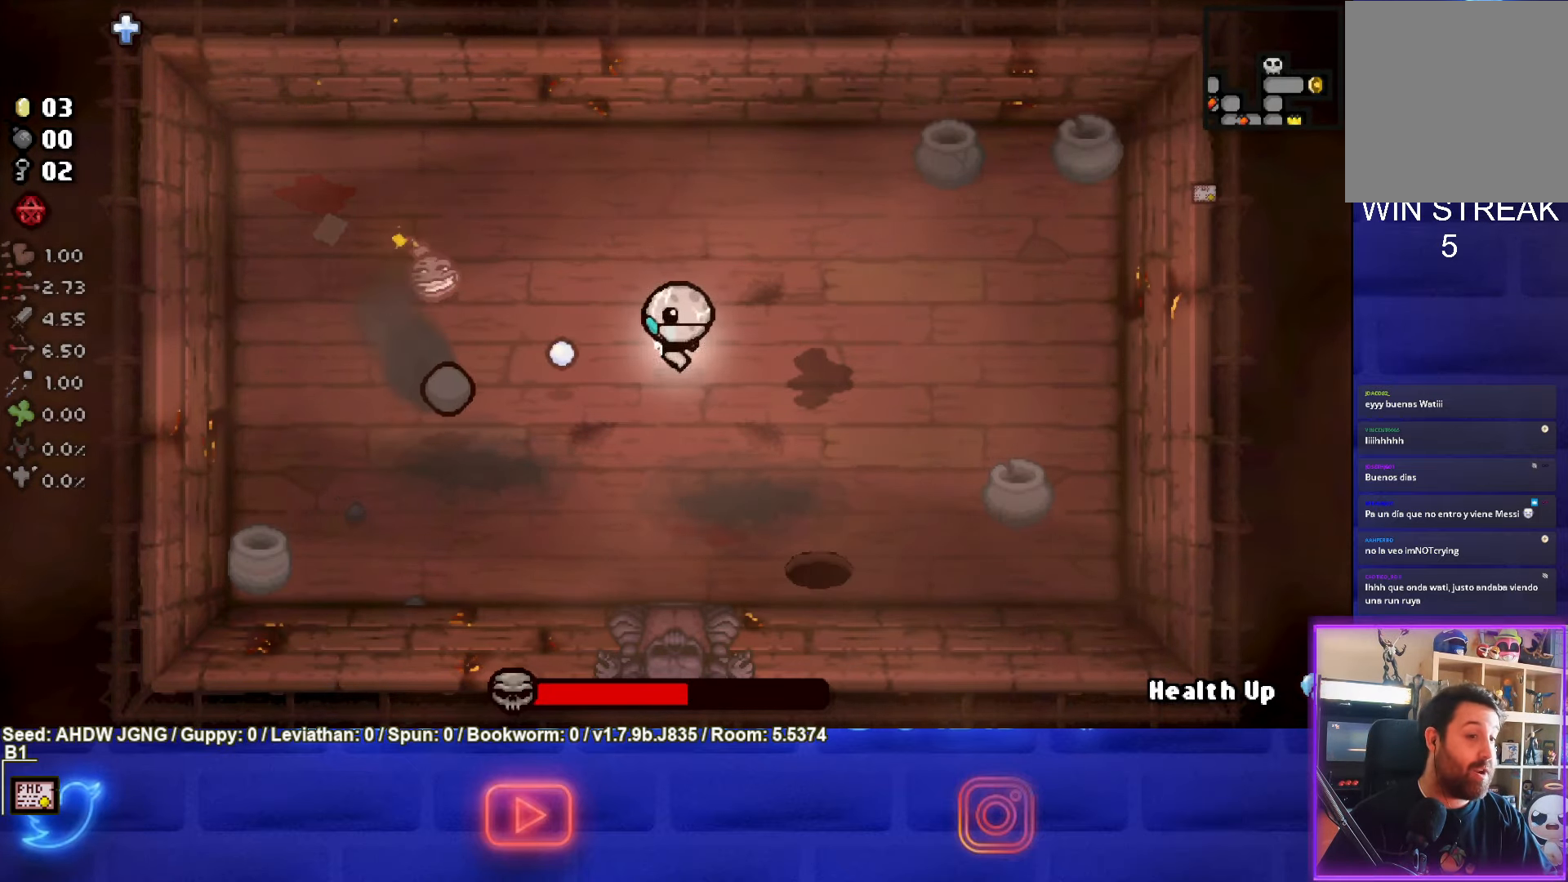
{"buttons": [], "left_stick": "up", "events": [[233, "left_stick", "right"], [417, "SQUARE", "up"], [450, "left_stick", "up"]]}
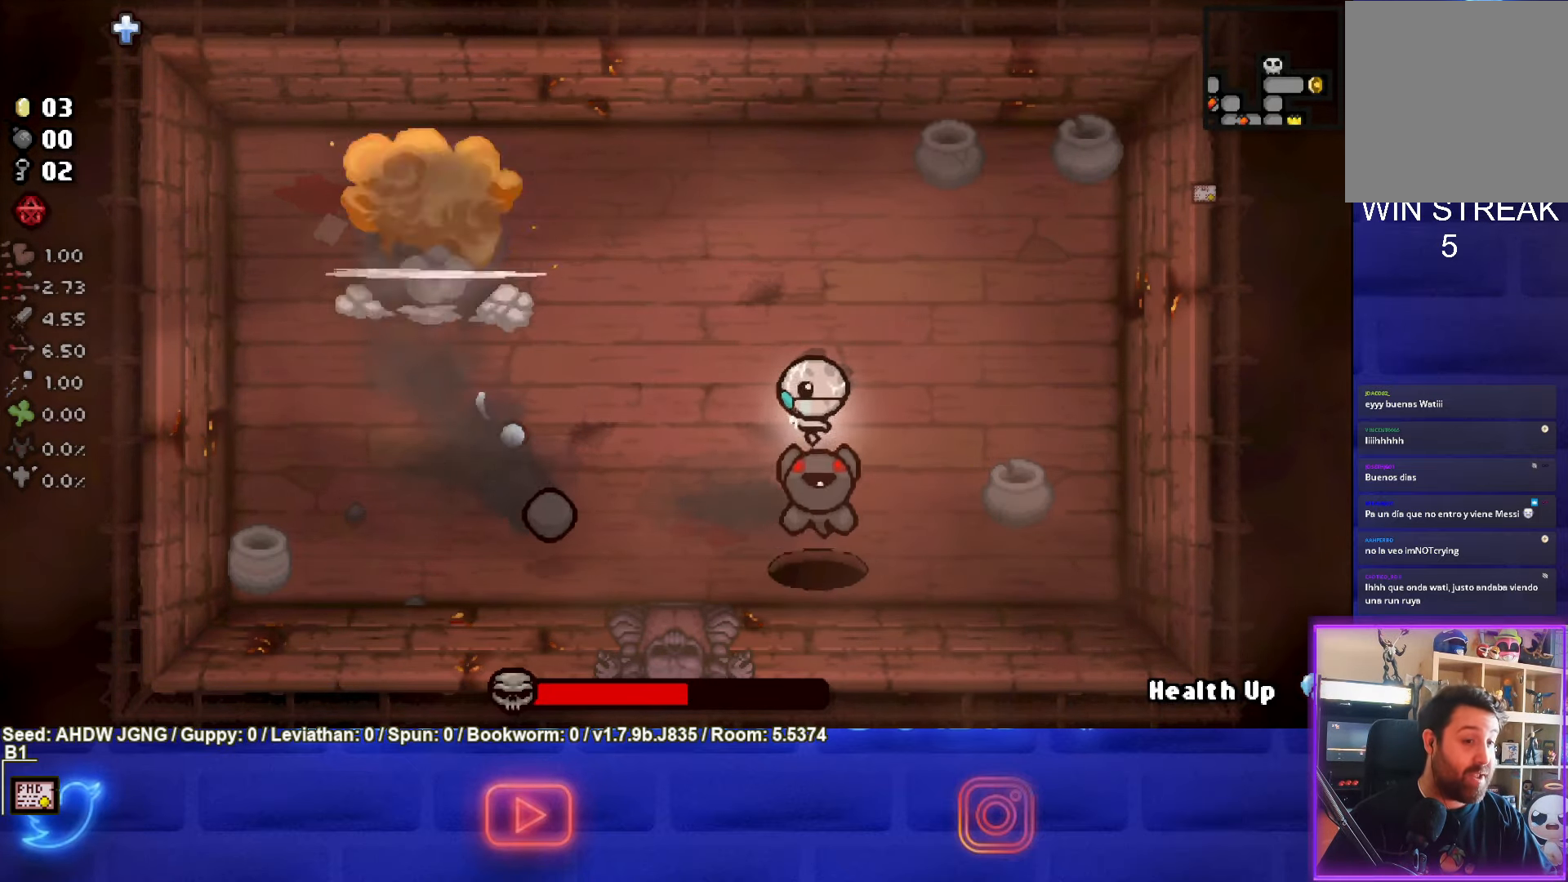
{"buttons": ["CROSS"], "left_stick": "center", "events": [[117, "left_stick", "up-left"], [383, "CROSS", "down"], [417, "left_stick", "center"]]}
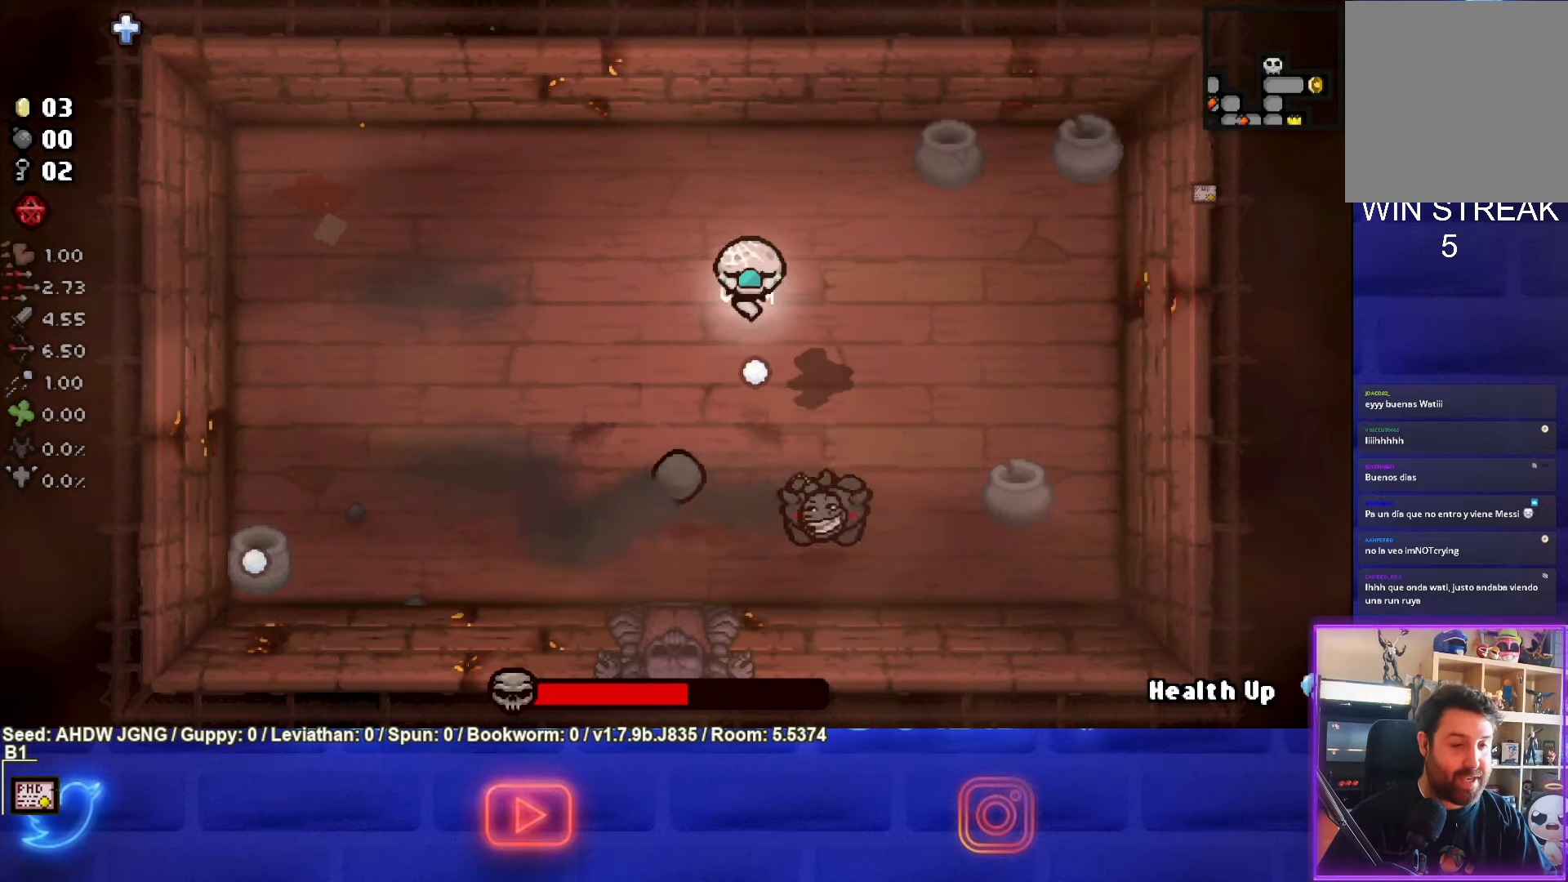
{"buttons": ["CROSS"], "left_stick": "center", "events": [[150, "left_stick", "up"], [300, "left_stick", "center"]]}
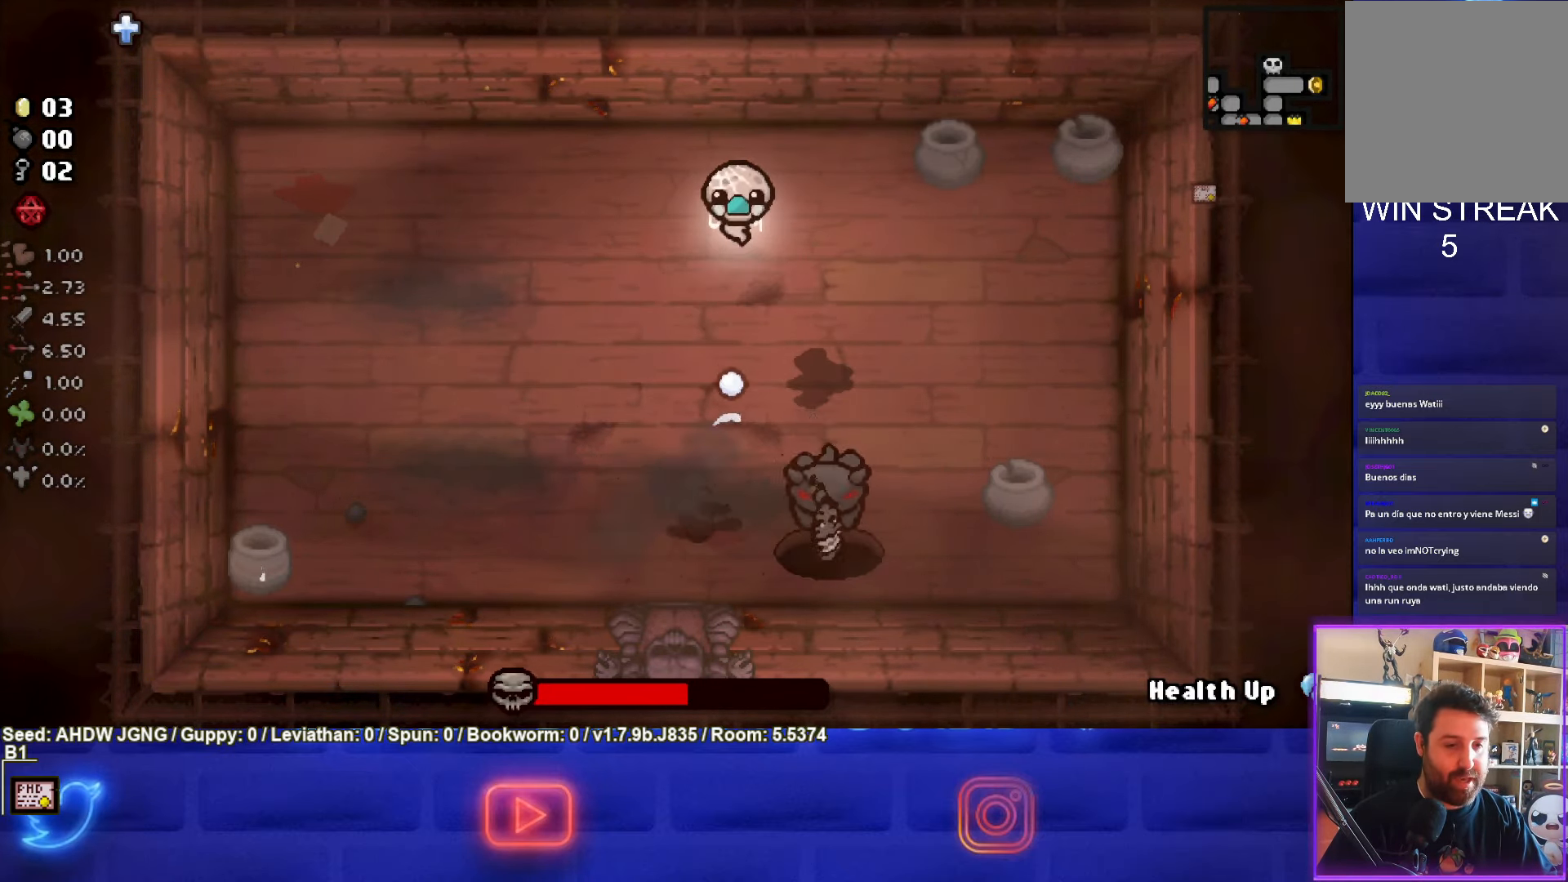
{"buttons": [], "left_stick": "center", "events": [[33, "CROSS", "up"], [67, "left_stick", "up"], [100, "CROSS", "down"], [267, "left_stick", "center"], [450, "CROSS", "up"]]}
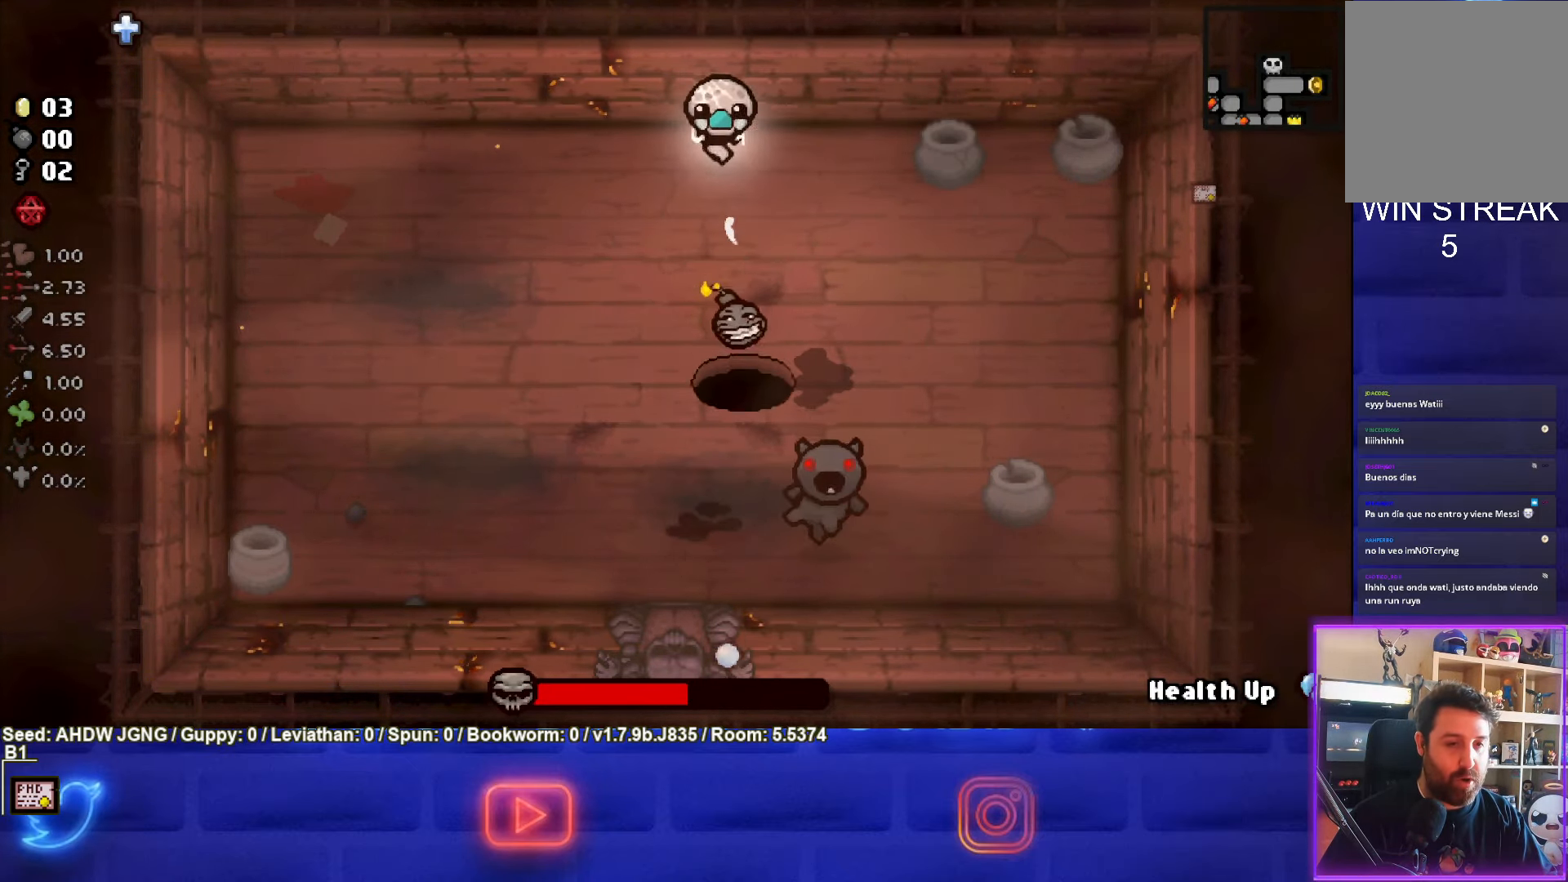
{"buttons": ["CROSS"], "left_stick": "center", "events": [[50, "CROSS", "down"], [83, "left_stick", "down"], [367, "left_stick", "center"]]}
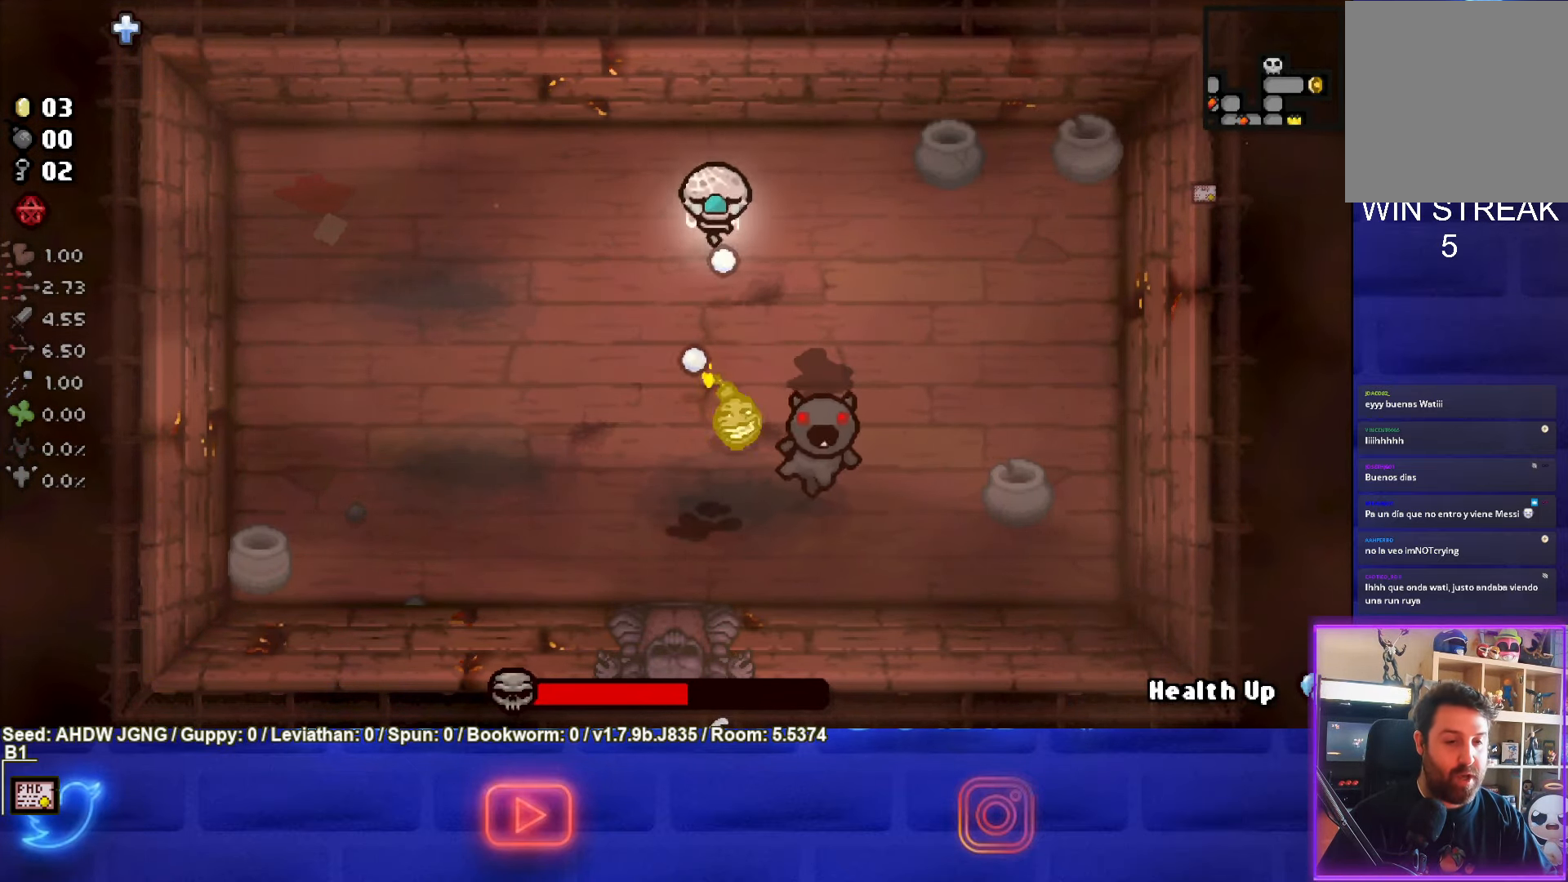
{"buttons": [], "left_stick": "left", "events": [[33, "CROSS", "up"], [117, "CROSS", "down"], [283, "left_stick", "left"], [317, "CROSS", "up"]]}
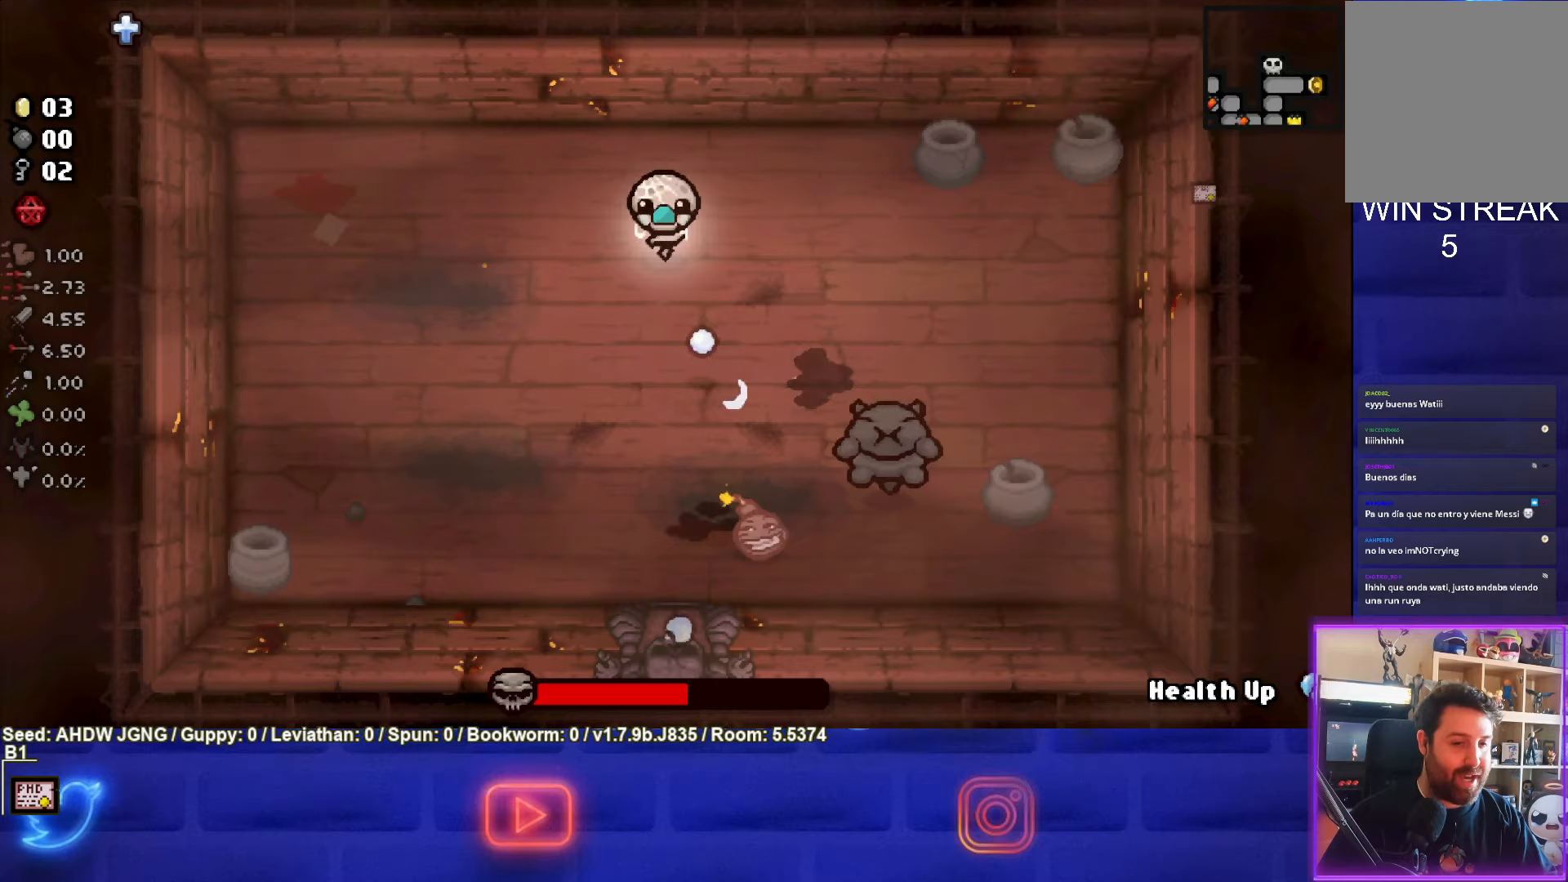
{"buttons": ["CIRCLE"], "left_stick": "down-left", "events": [[467, "CIRCLE", "down"], [500, "left_stick", "down-left"]]}
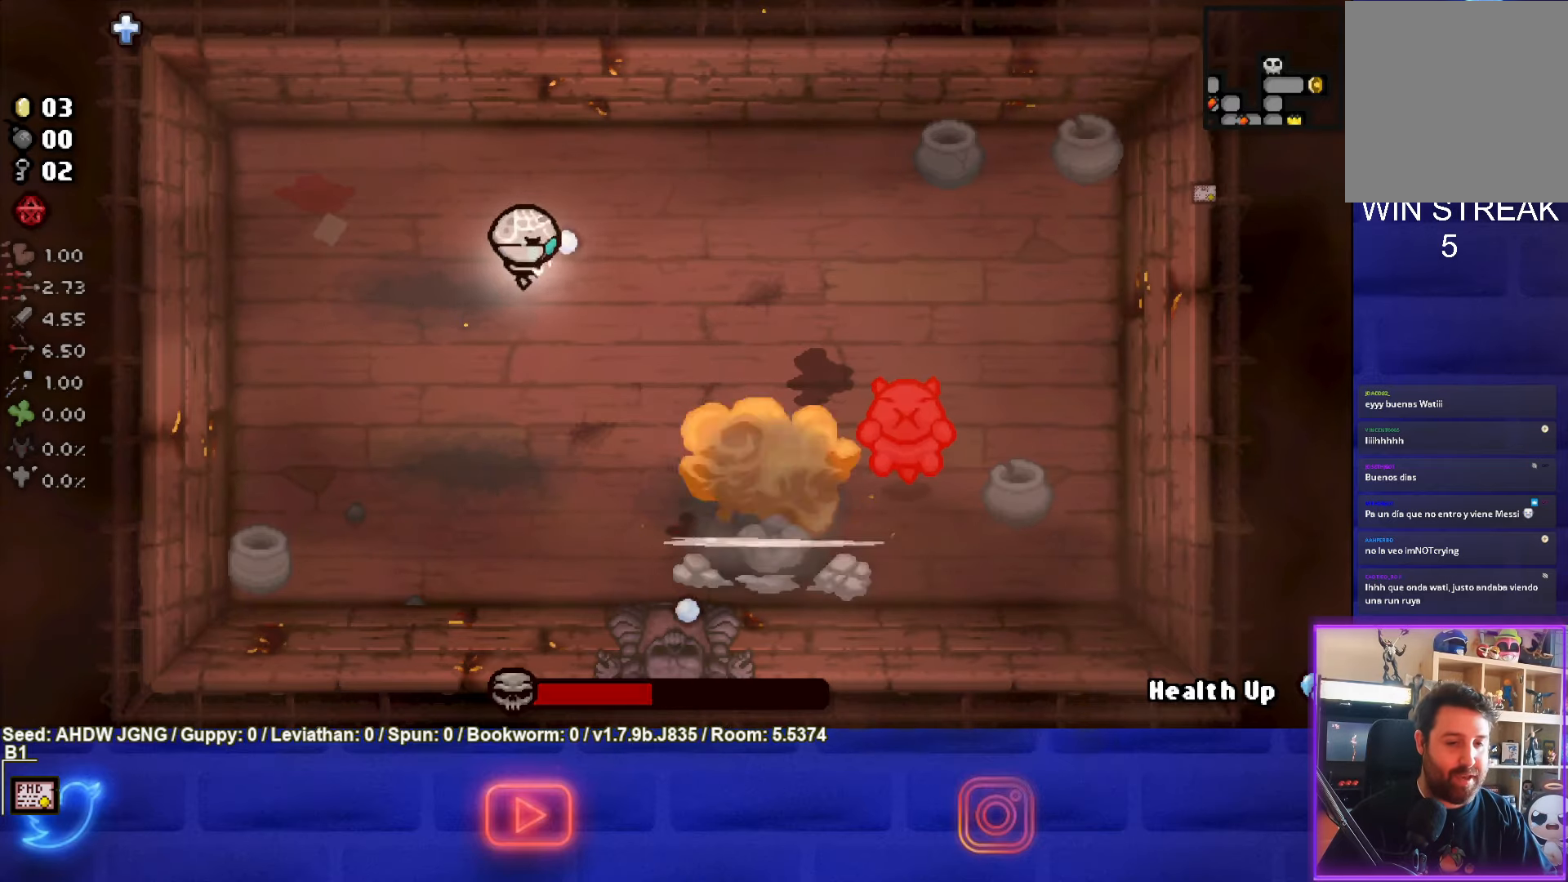
{"buttons": ["CIRCLE"], "left_stick": "down", "events": [[200, "left_stick", "down-right"], [450, "left_stick", "center"], [500, "left_stick", "down"]]}
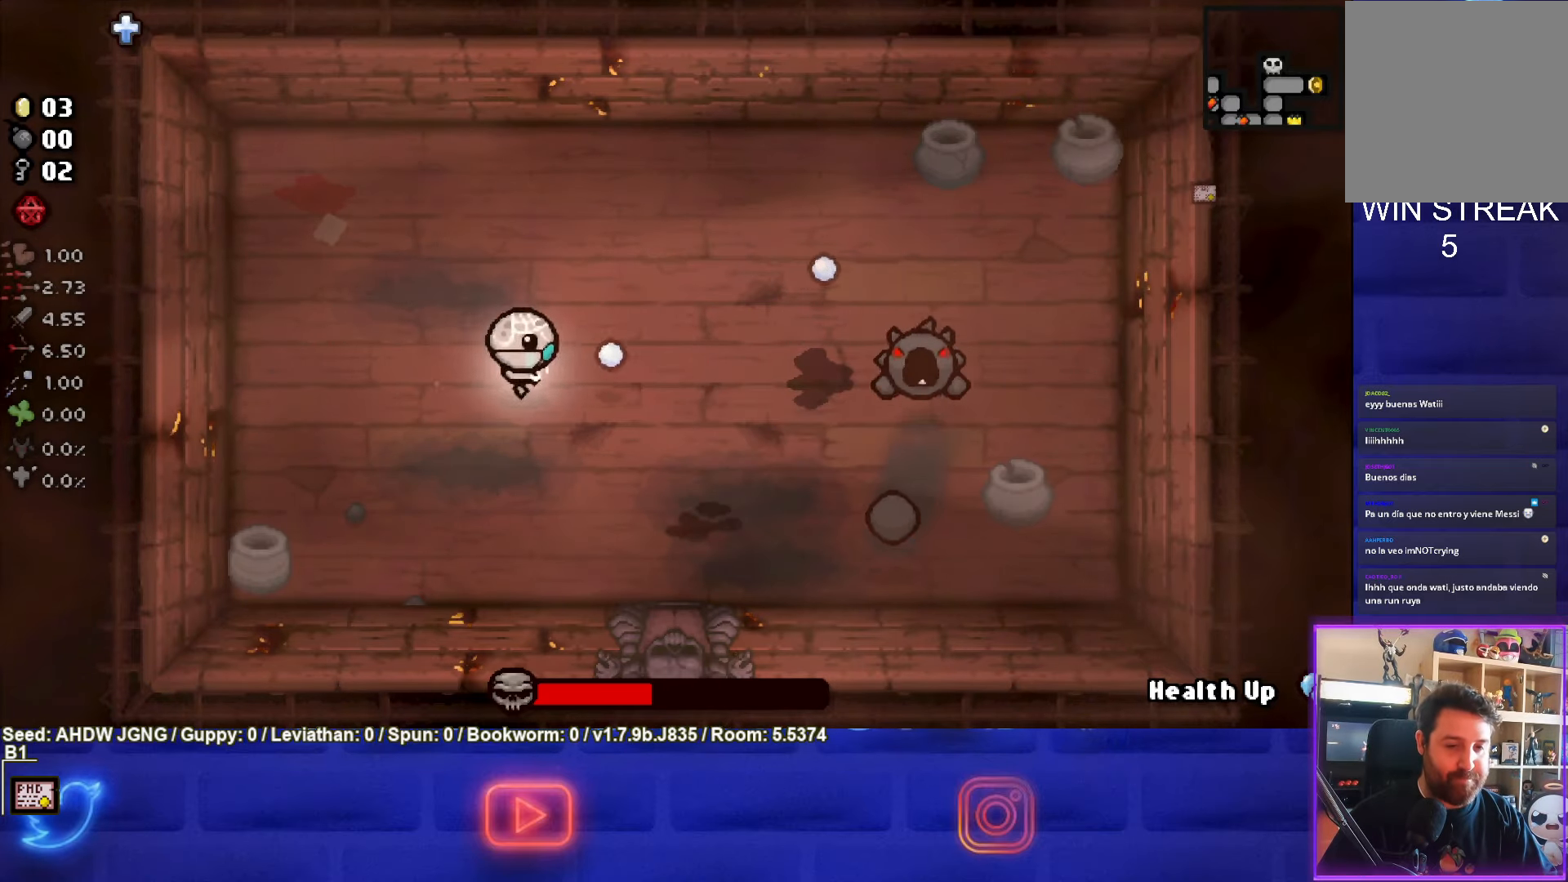
{"buttons": ["CIRCLE"], "left_stick": "up-left", "events": [[267, "left_stick", "center"], [367, "left_stick", "up-left"]]}